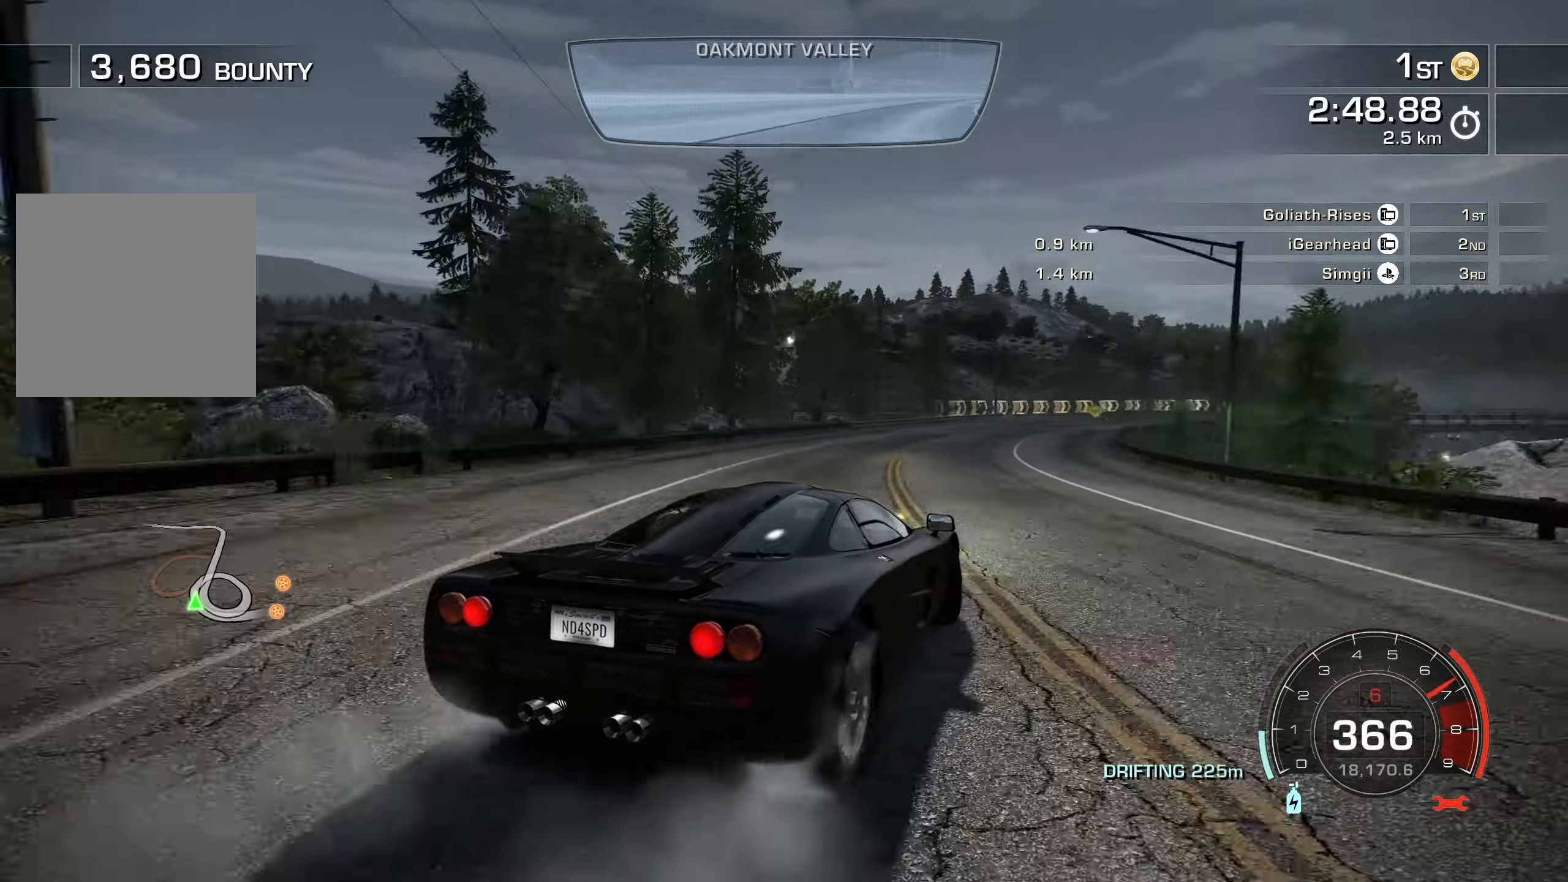
Gameplay with a controller (Xbox layout); each line is a JSON object with the inputs held at the frame after it. "events" lists button and stick changes between this image and that frame as [ms after this image, input, new state], when the widget could be followed in between. Not read: right_stick.
{"buttons": ["R2"], "left_stick": "center", "events": [[183, "left_stick", "center"], [233, "left_stick", "right"], [350, "left_stick", "center"]]}
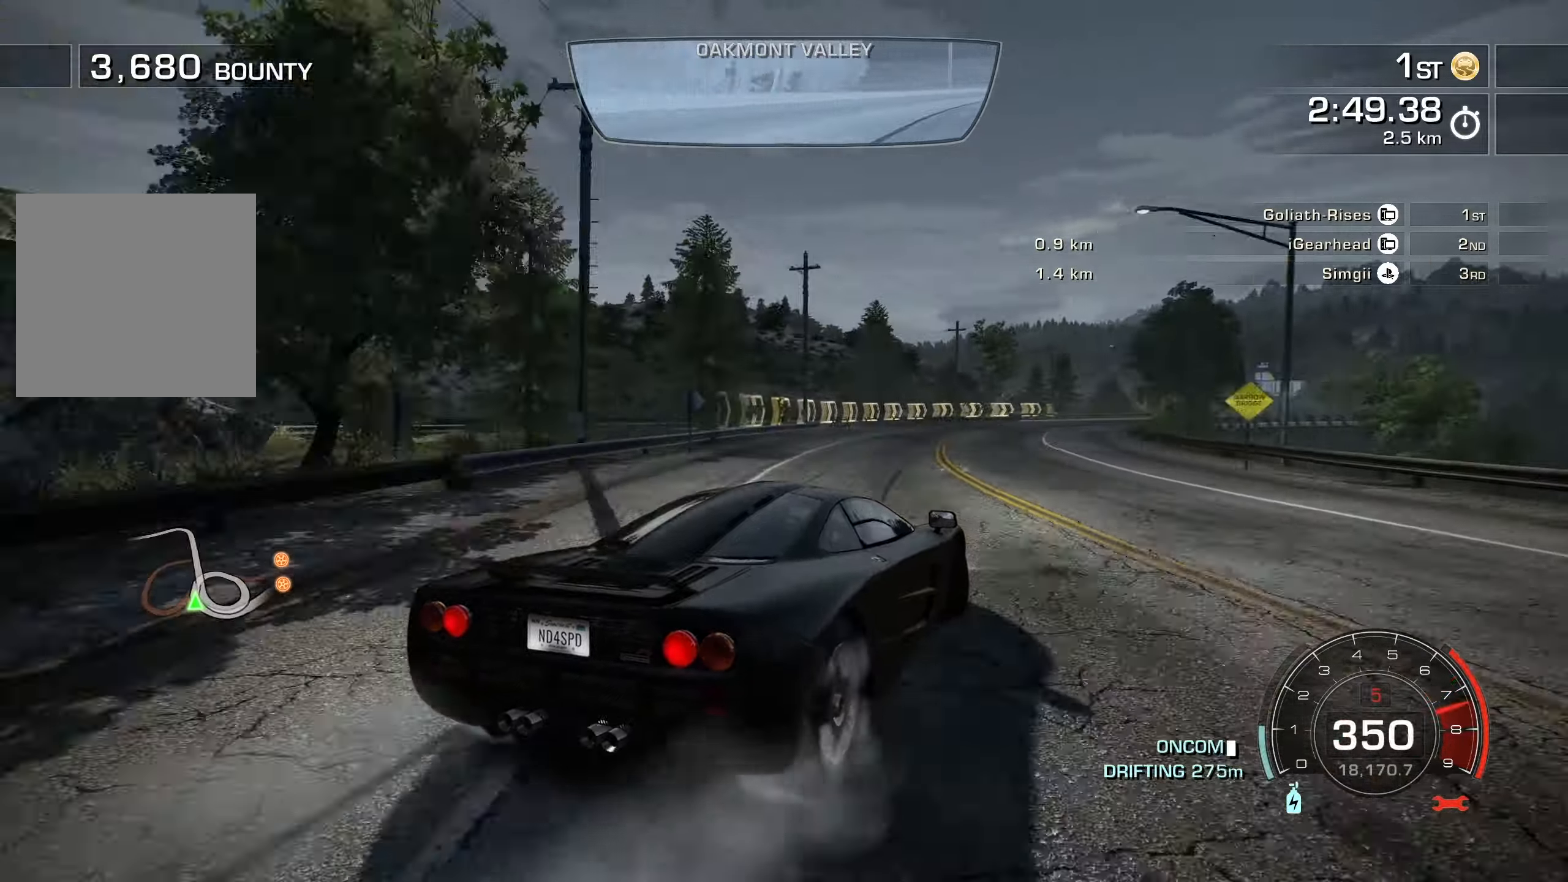
{"buttons": ["R2"], "left_stick": "center", "events": []}
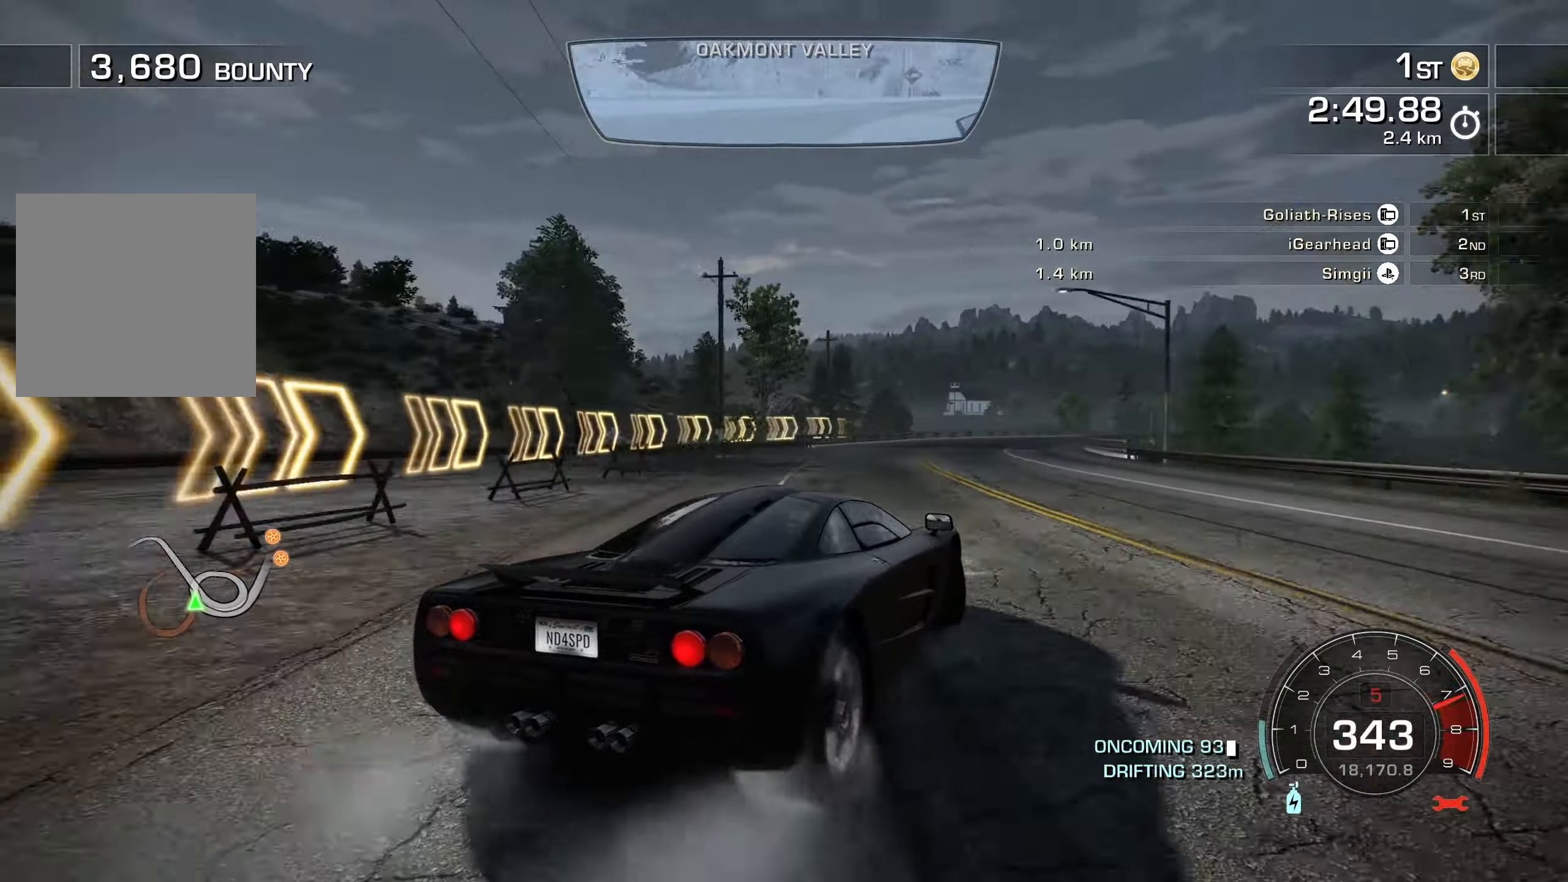
{"buttons": ["R2"], "left_stick": "right", "events": [[183, "left_stick", "left"], [317, "left_stick", "center"], [383, "left_stick", "right"]]}
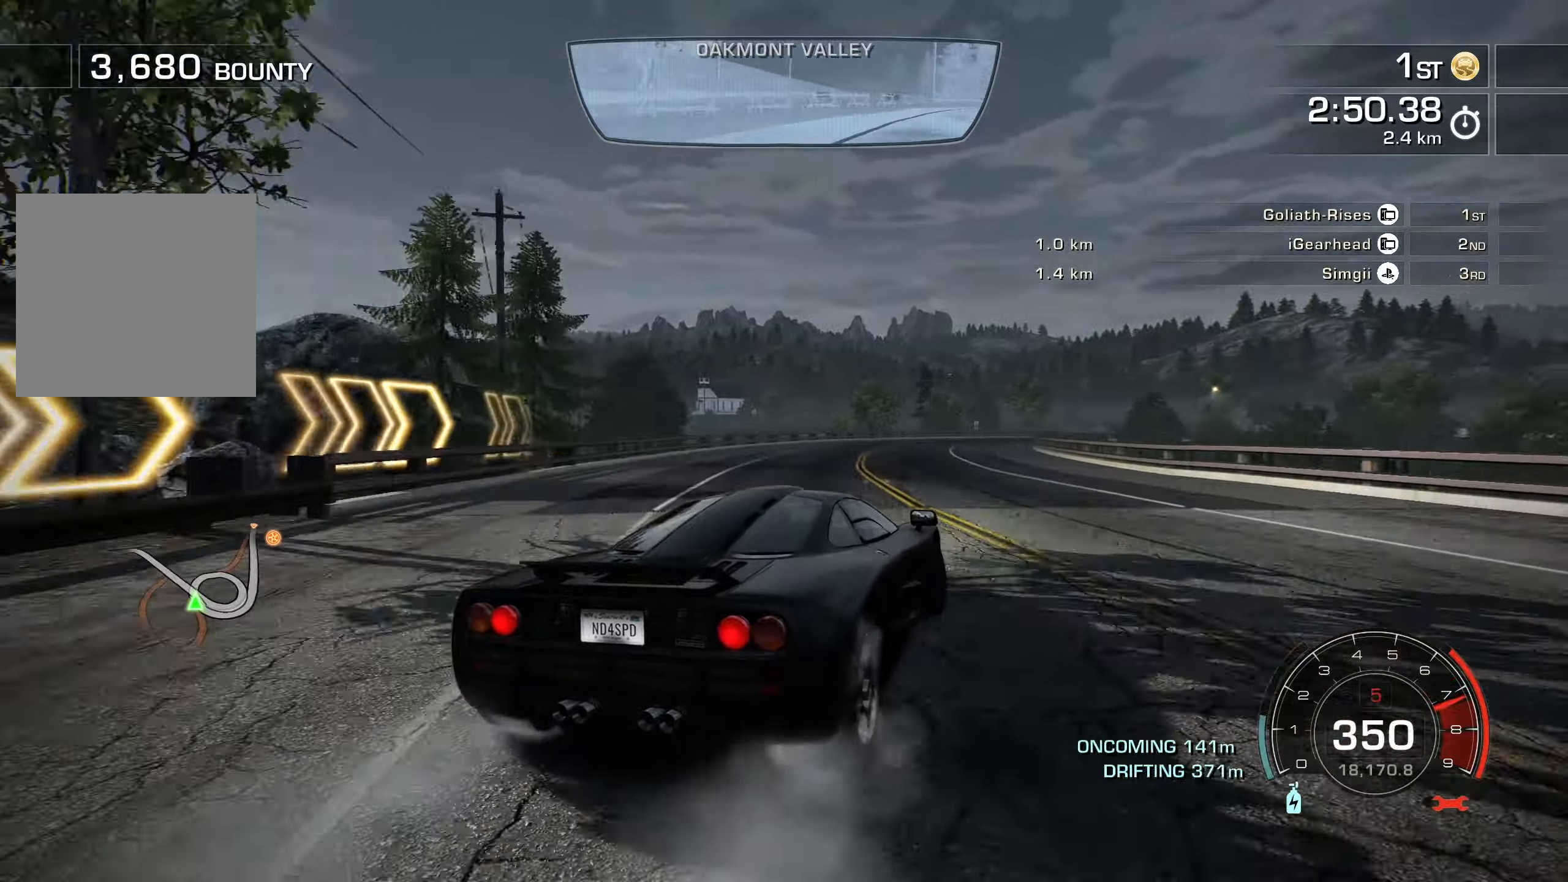
{"buttons": ["R2"], "left_stick": "center", "events": [[117, "left_stick", "center"], [183, "left_stick", "left"], [317, "left_stick", "right"], [483, "left_stick", "center"]]}
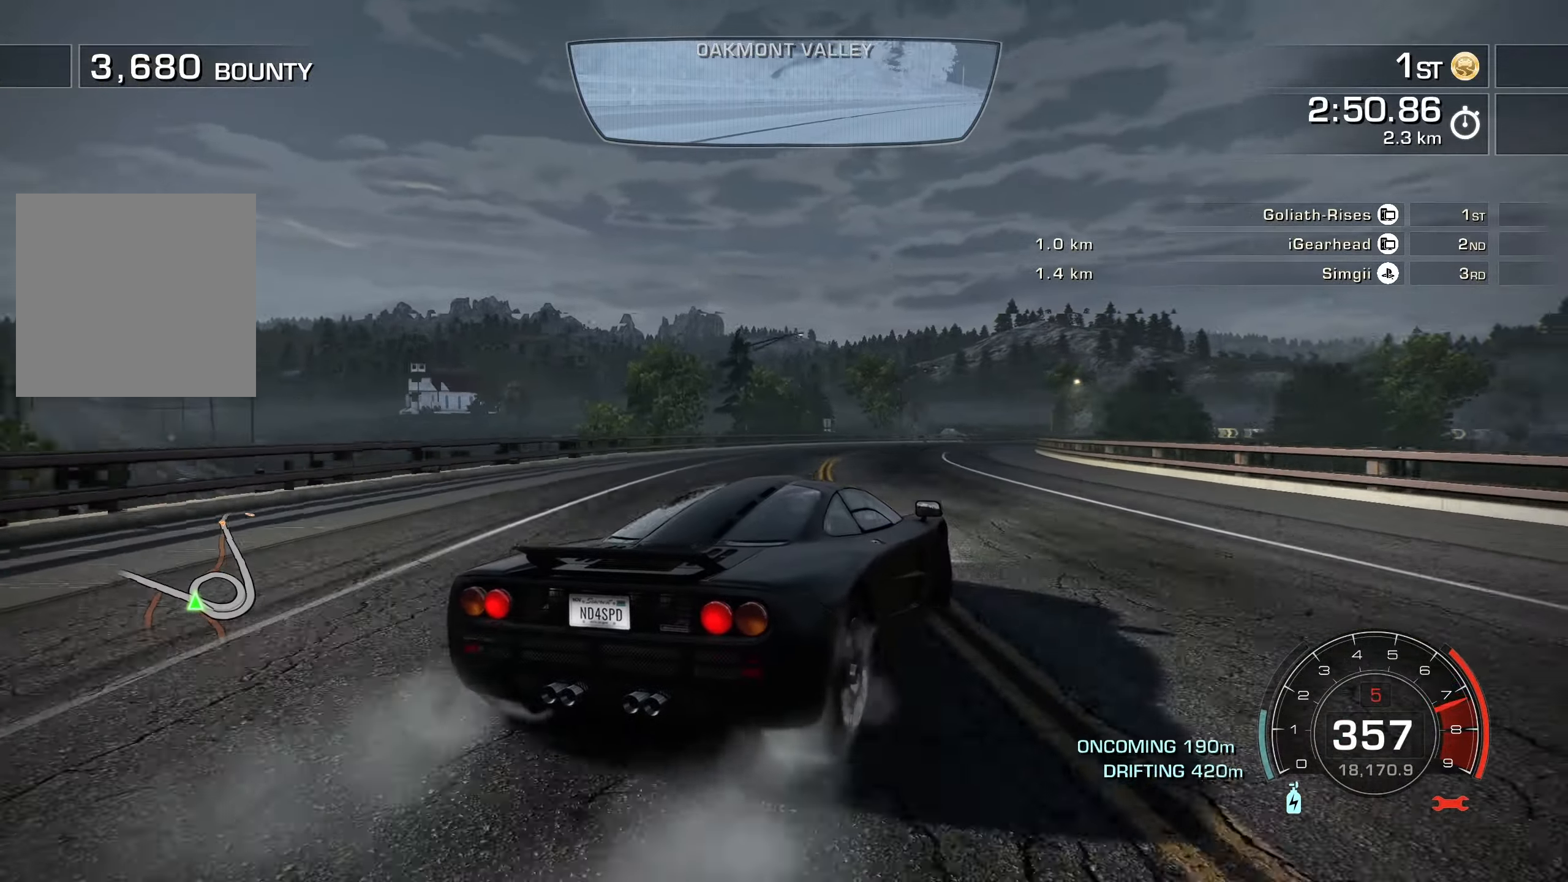
{"buttons": ["R2"], "left_stick": "center", "events": []}
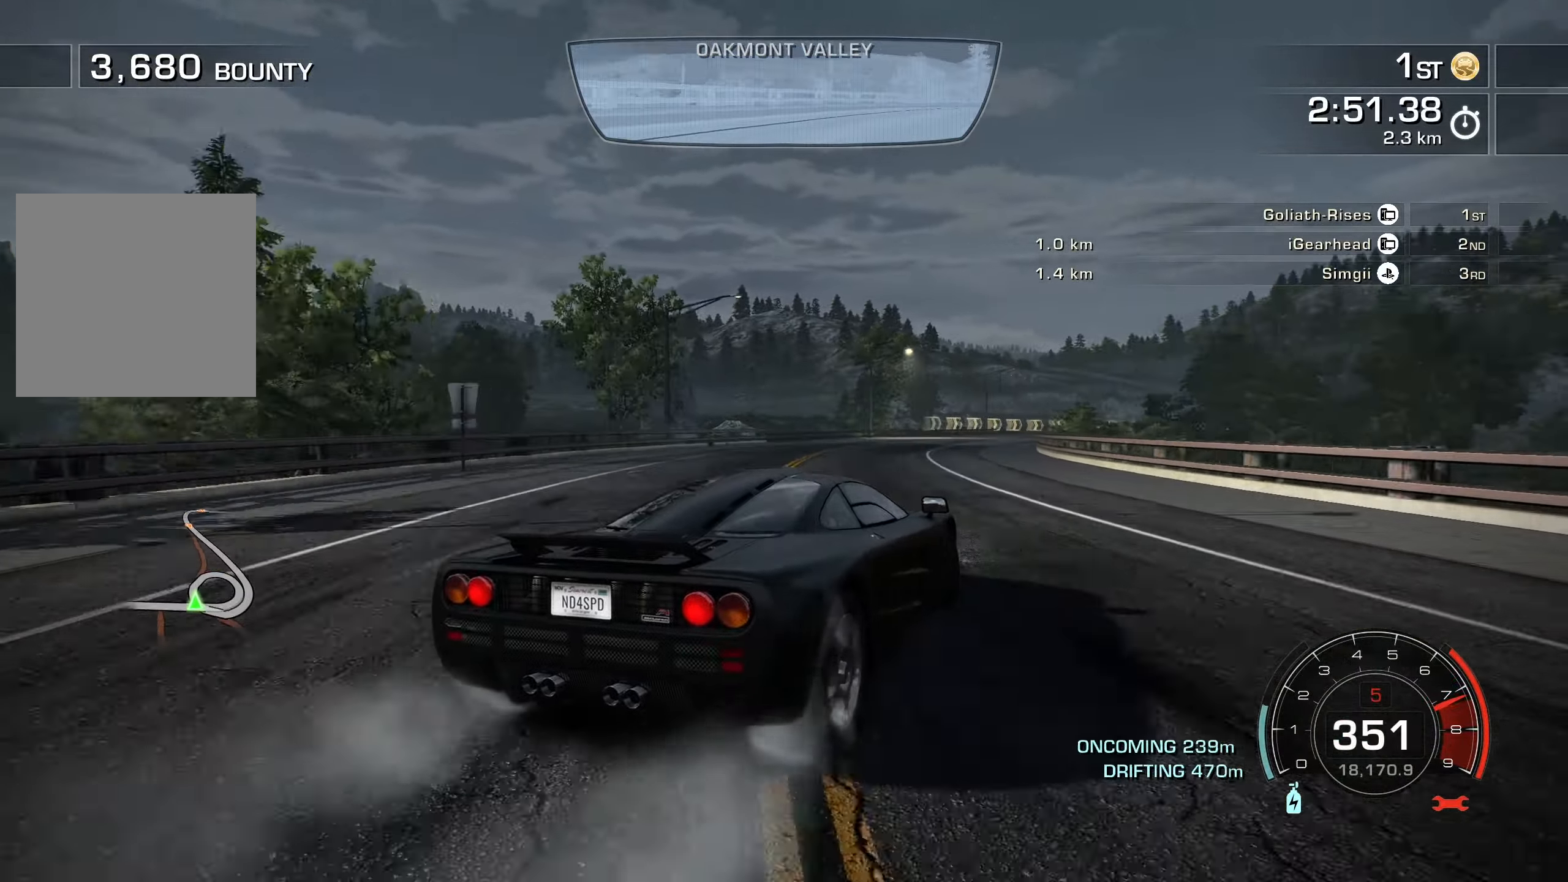
{"buttons": ["R2"], "left_stick": "center", "events": [[117, "left_stick", "left"], [183, "left_stick", "center"], [233, "left_stick", "right"], [383, "left_stick", "center"]]}
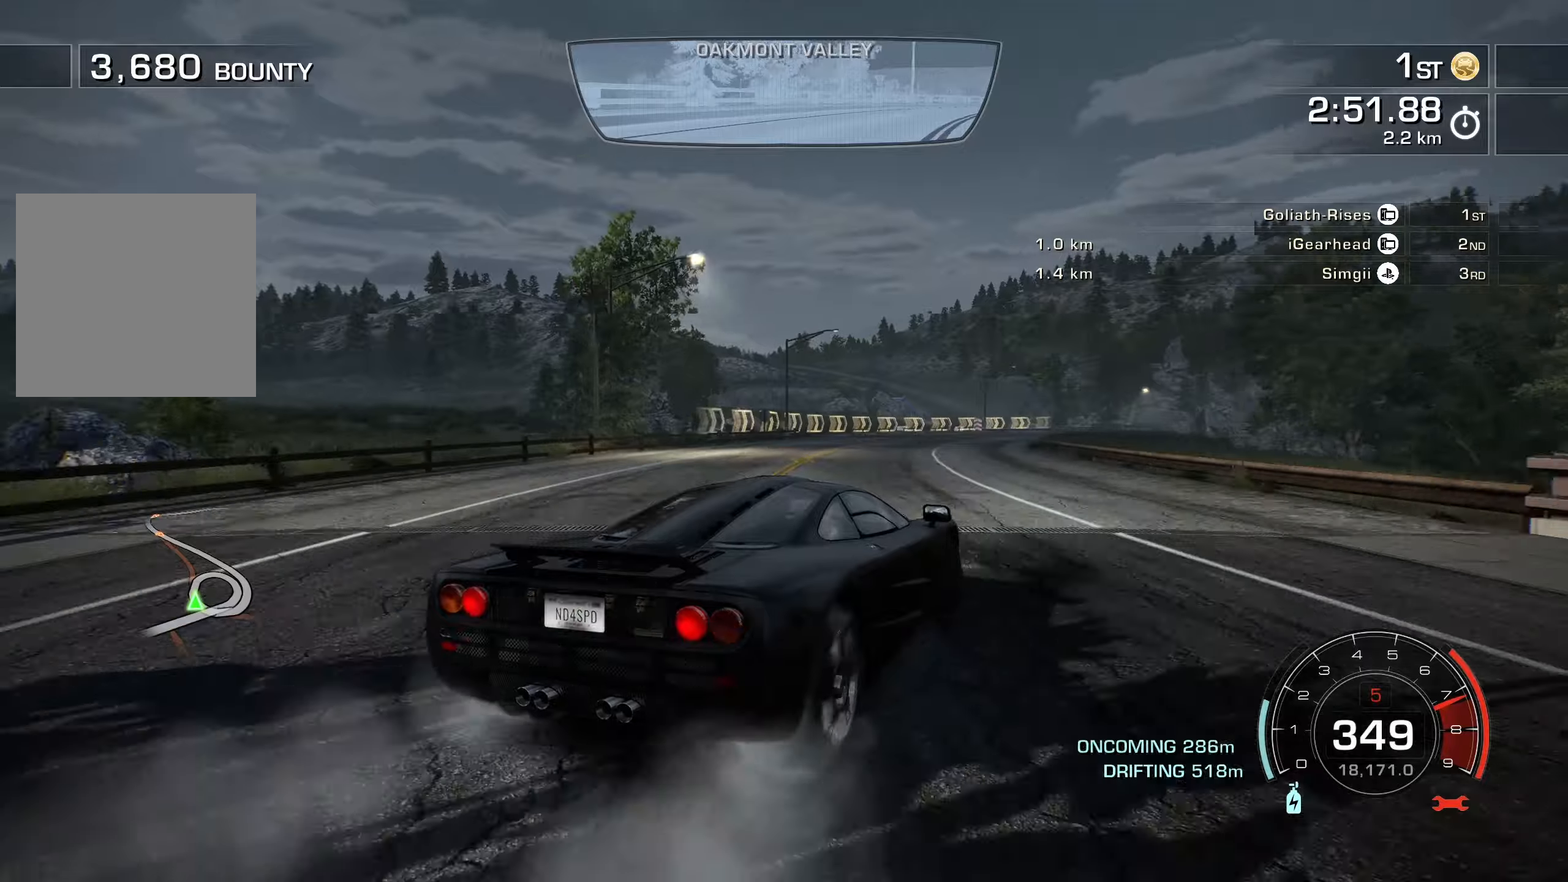
{"buttons": ["R2"], "left_stick": "right", "events": [[184, "left_stick", "left"], [317, "left_stick", "right"]]}
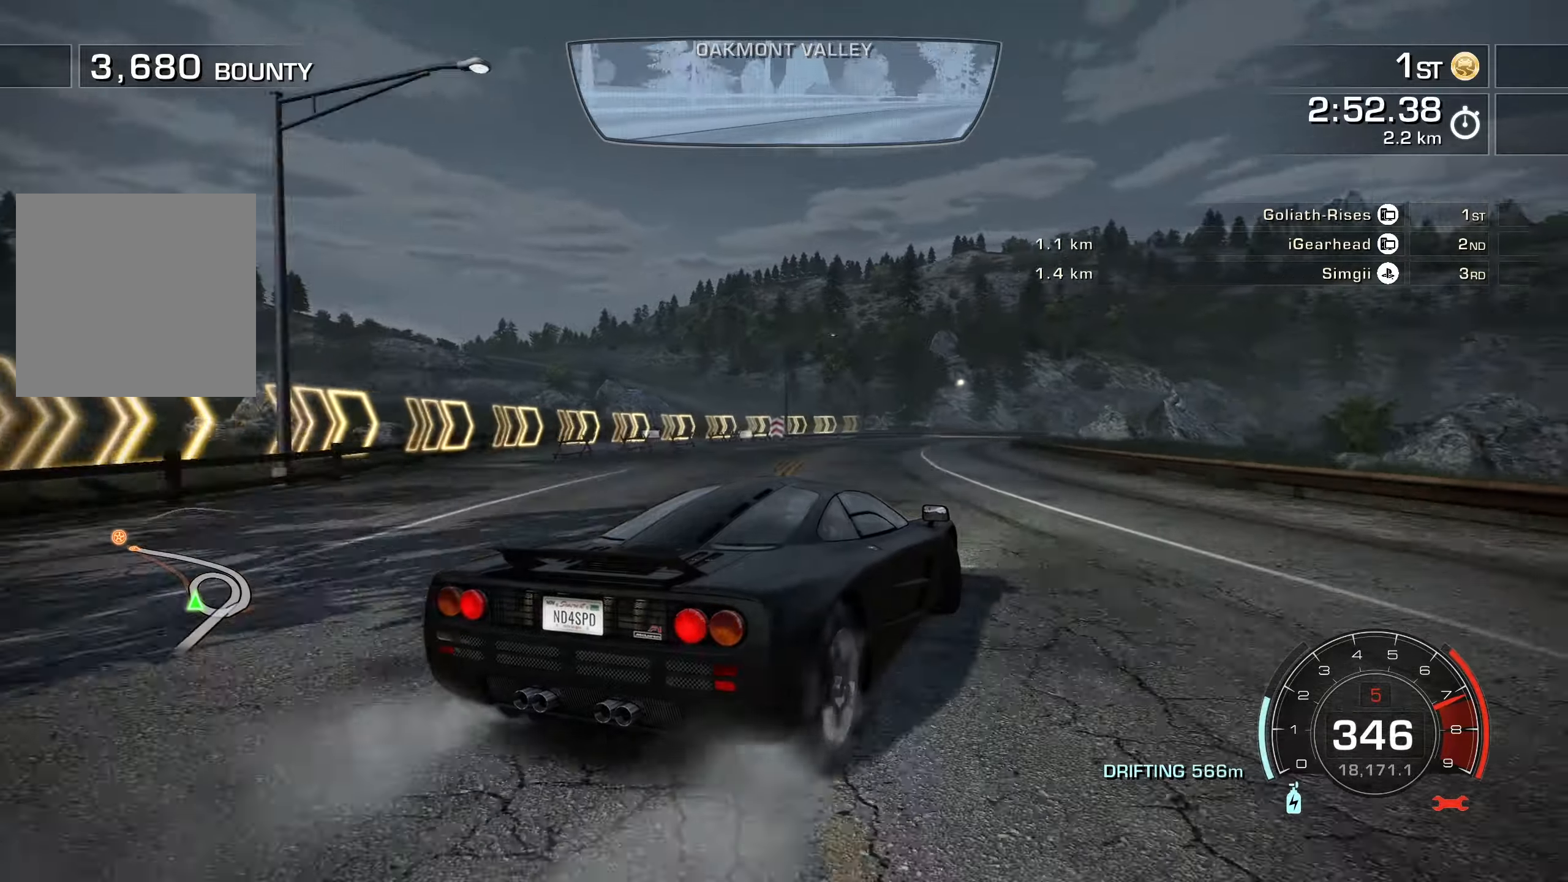
{"buttons": ["R2"], "left_stick": "right", "events": [[50, "left_stick", "center"], [117, "left_stick", "left"], [217, "left_stick", "center"], [350, "left_stick", "right"]]}
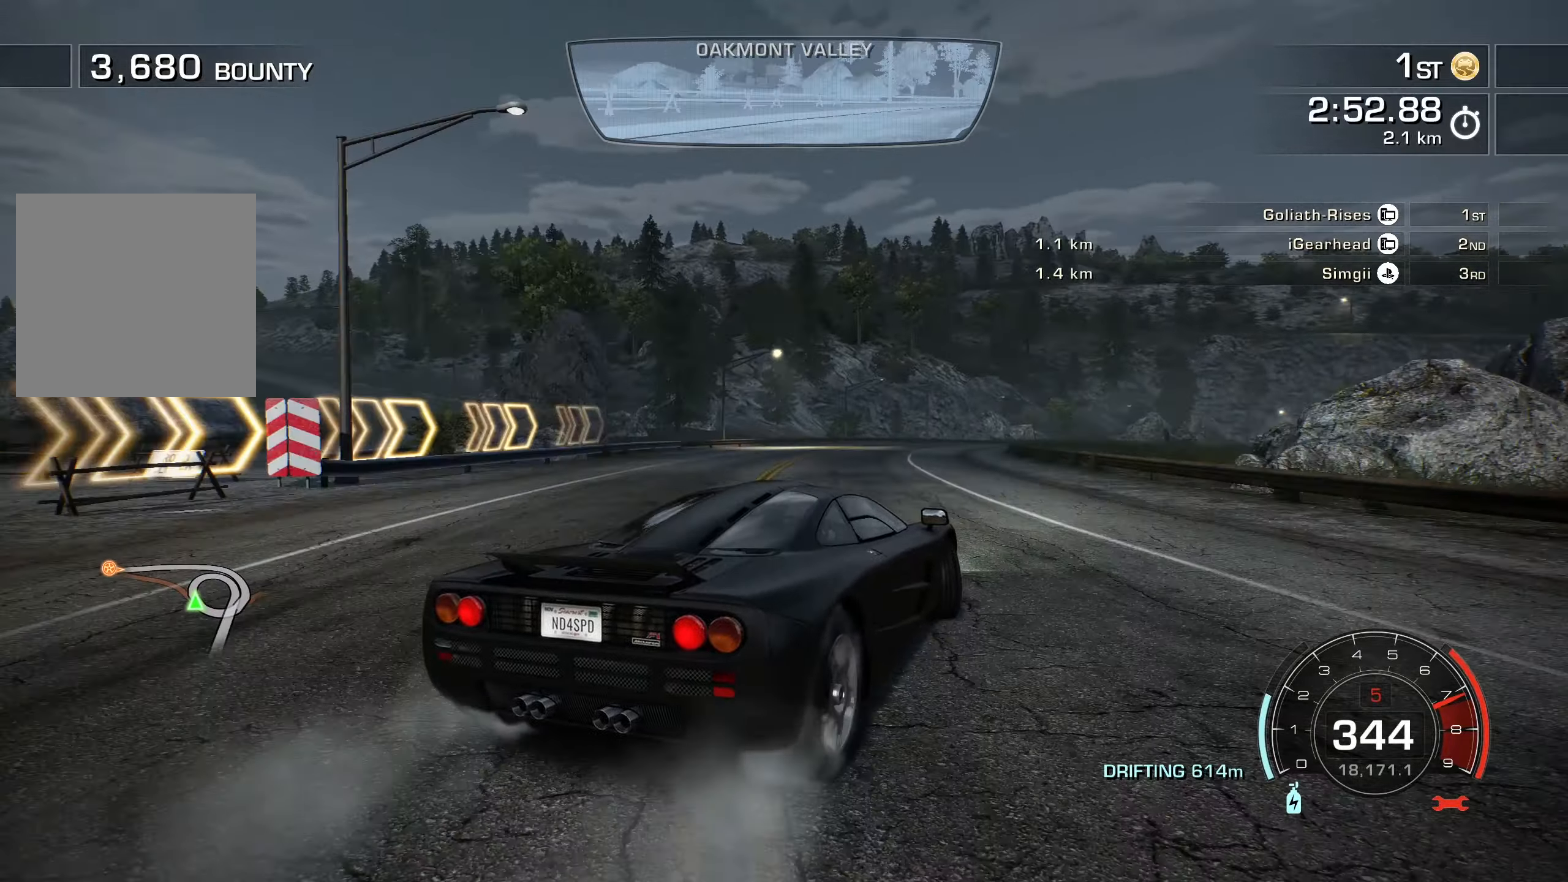
{"buttons": ["R2"], "left_stick": "center", "events": [[100, "left_stick", "center"], [200, "left_stick", "right"], [367, "left_stick", "center"]]}
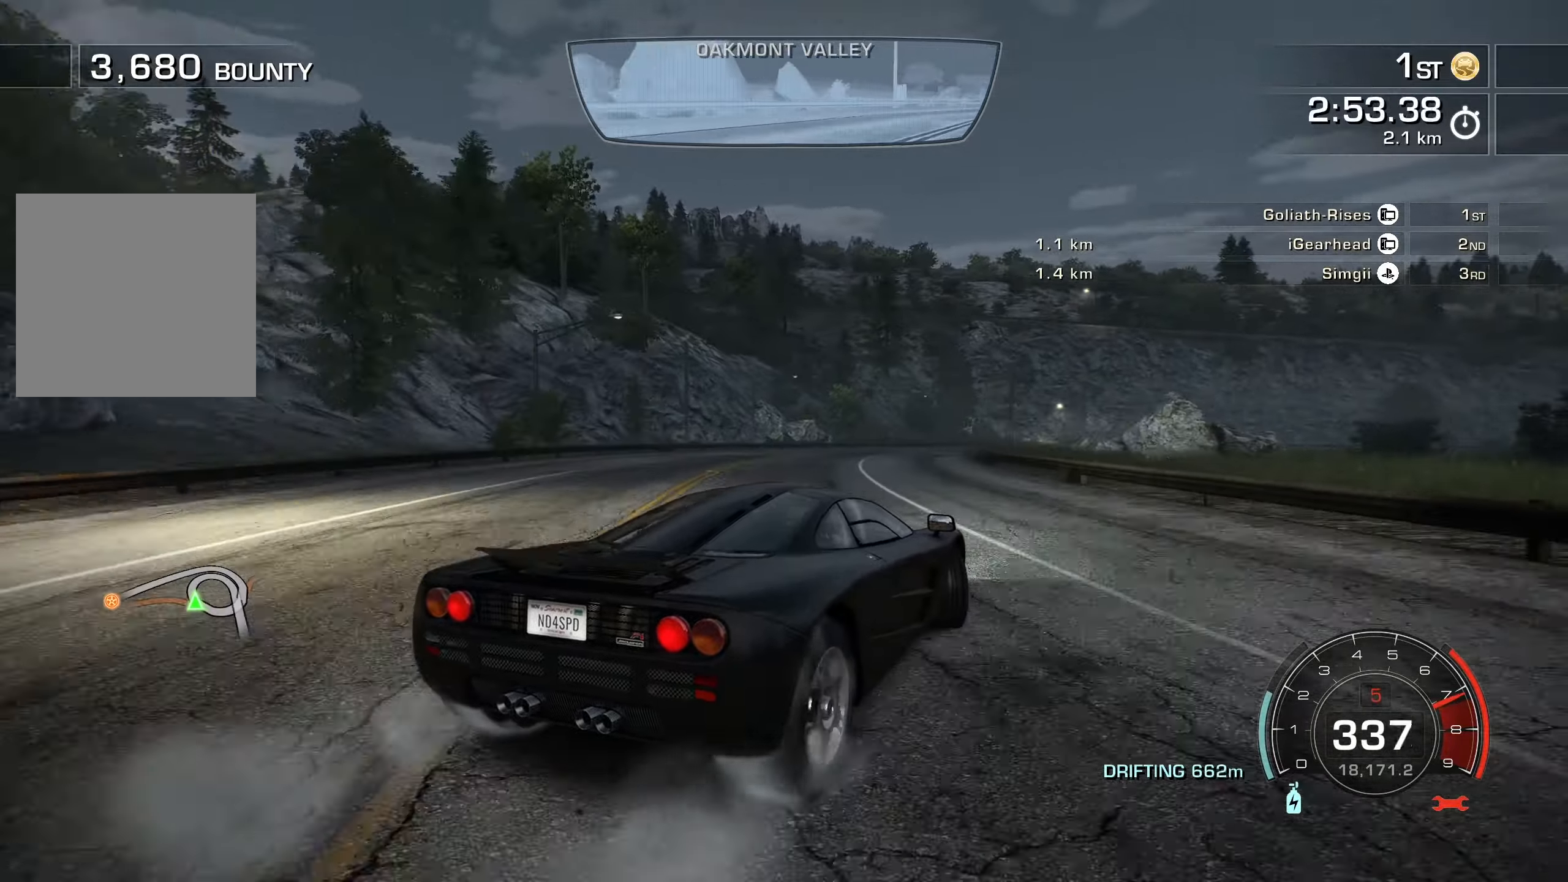
{"buttons": ["R2"], "left_stick": "right", "events": [[50, "left_stick", "left"], [134, "left_stick", "center"], [184, "left_stick", "right"], [350, "left_stick", "center"], [500, "left_stick", "right"]]}
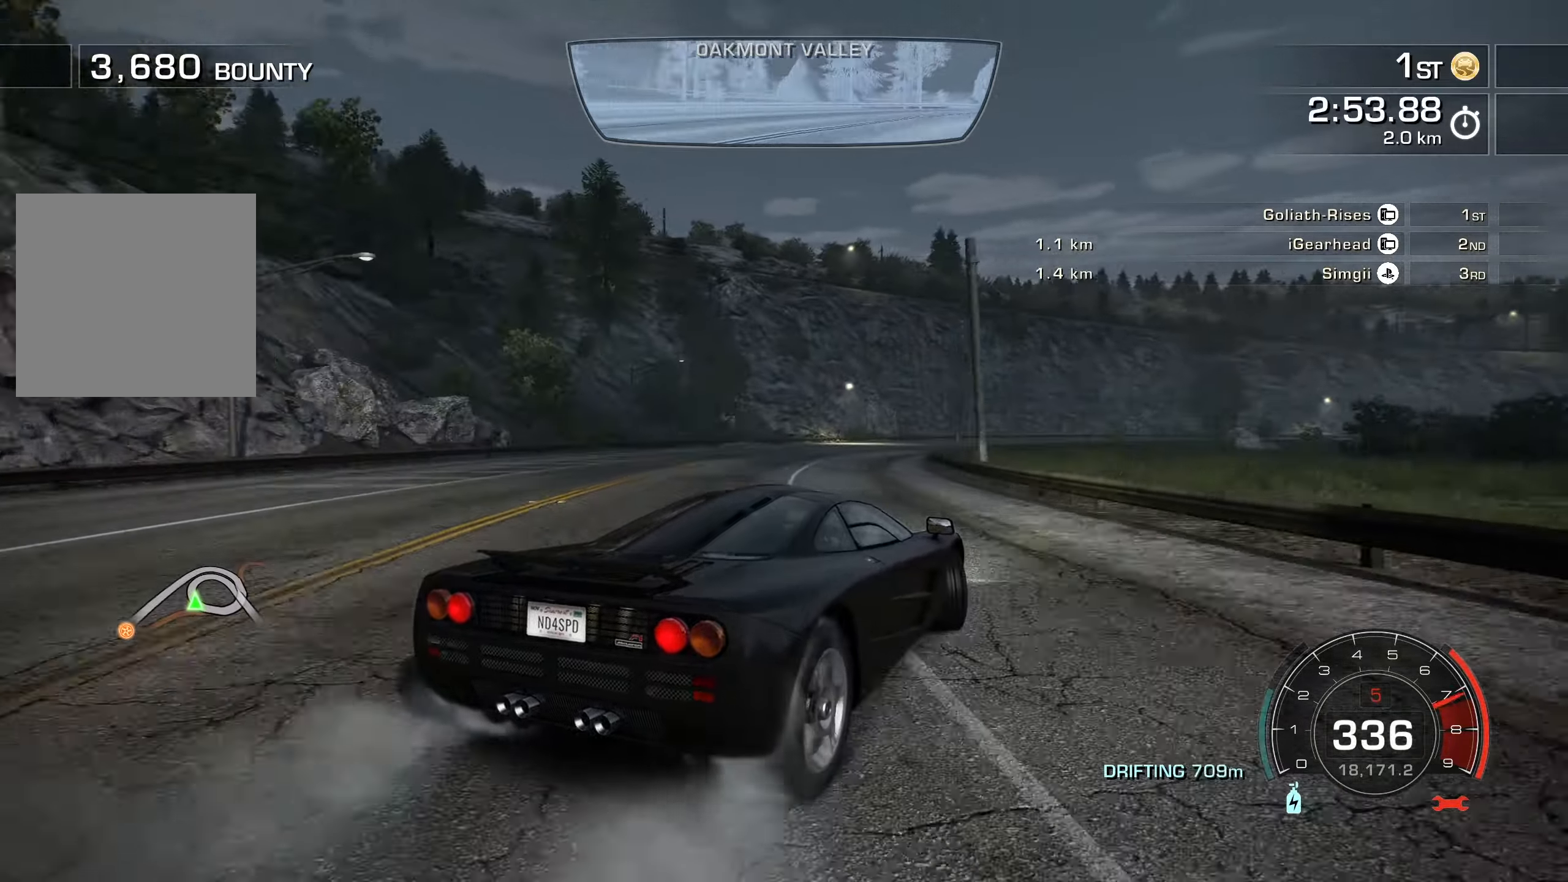
{"buttons": ["R2"], "left_stick": "right", "events": [[117, "left_stick", "center"], [284, "left_stick", "left"], [417, "left_stick", "right"]]}
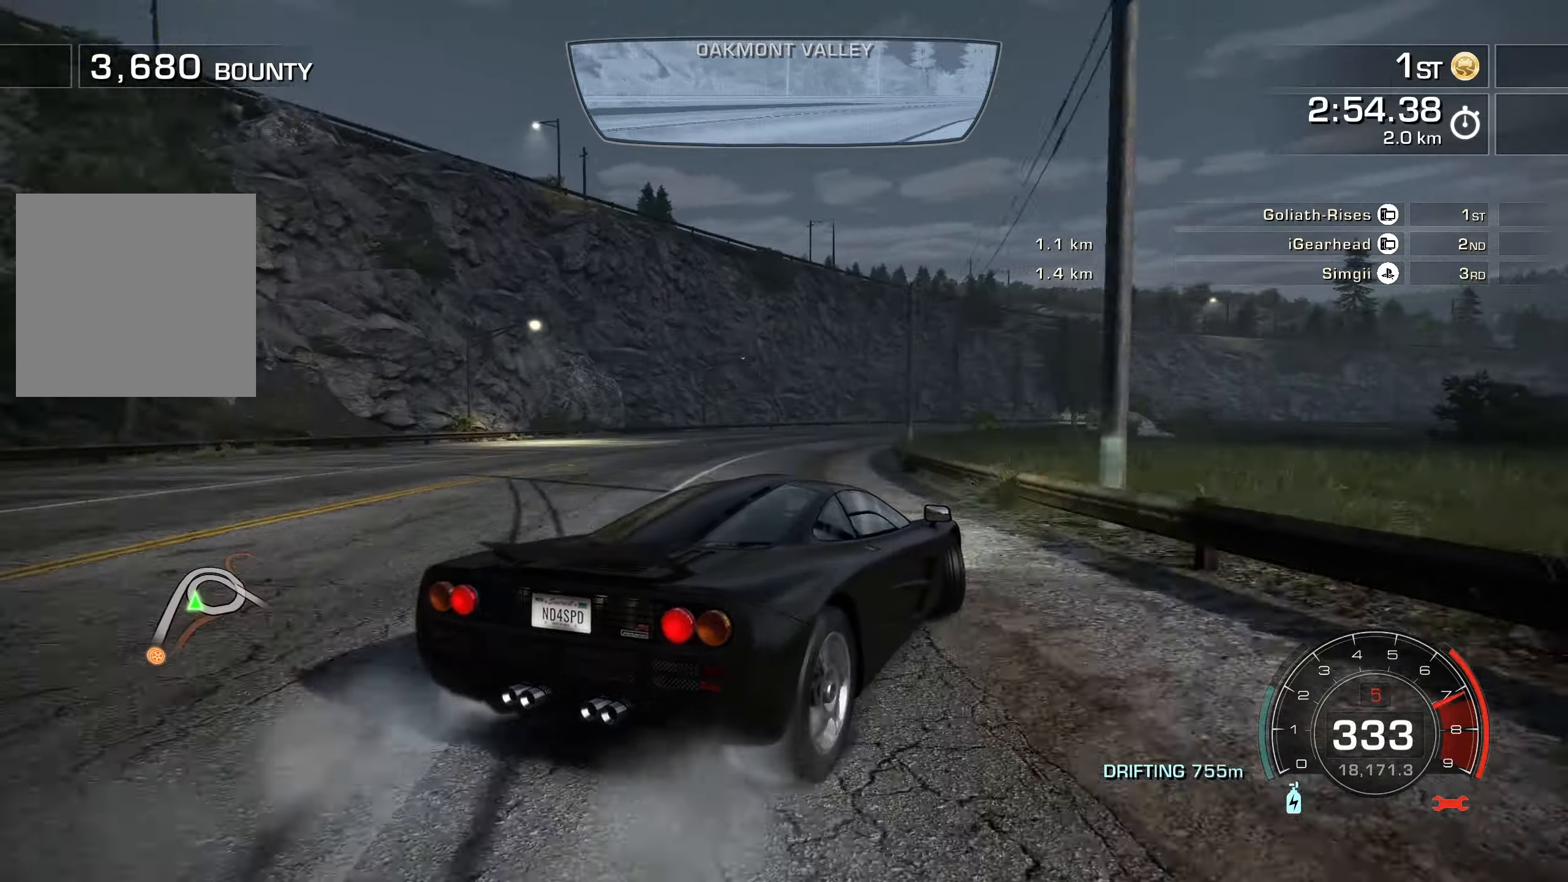
{"buttons": ["R2"], "left_stick": "left", "events": [[50, "left_stick", "left"], [167, "left_stick", "right"], [484, "left_stick", "left"]]}
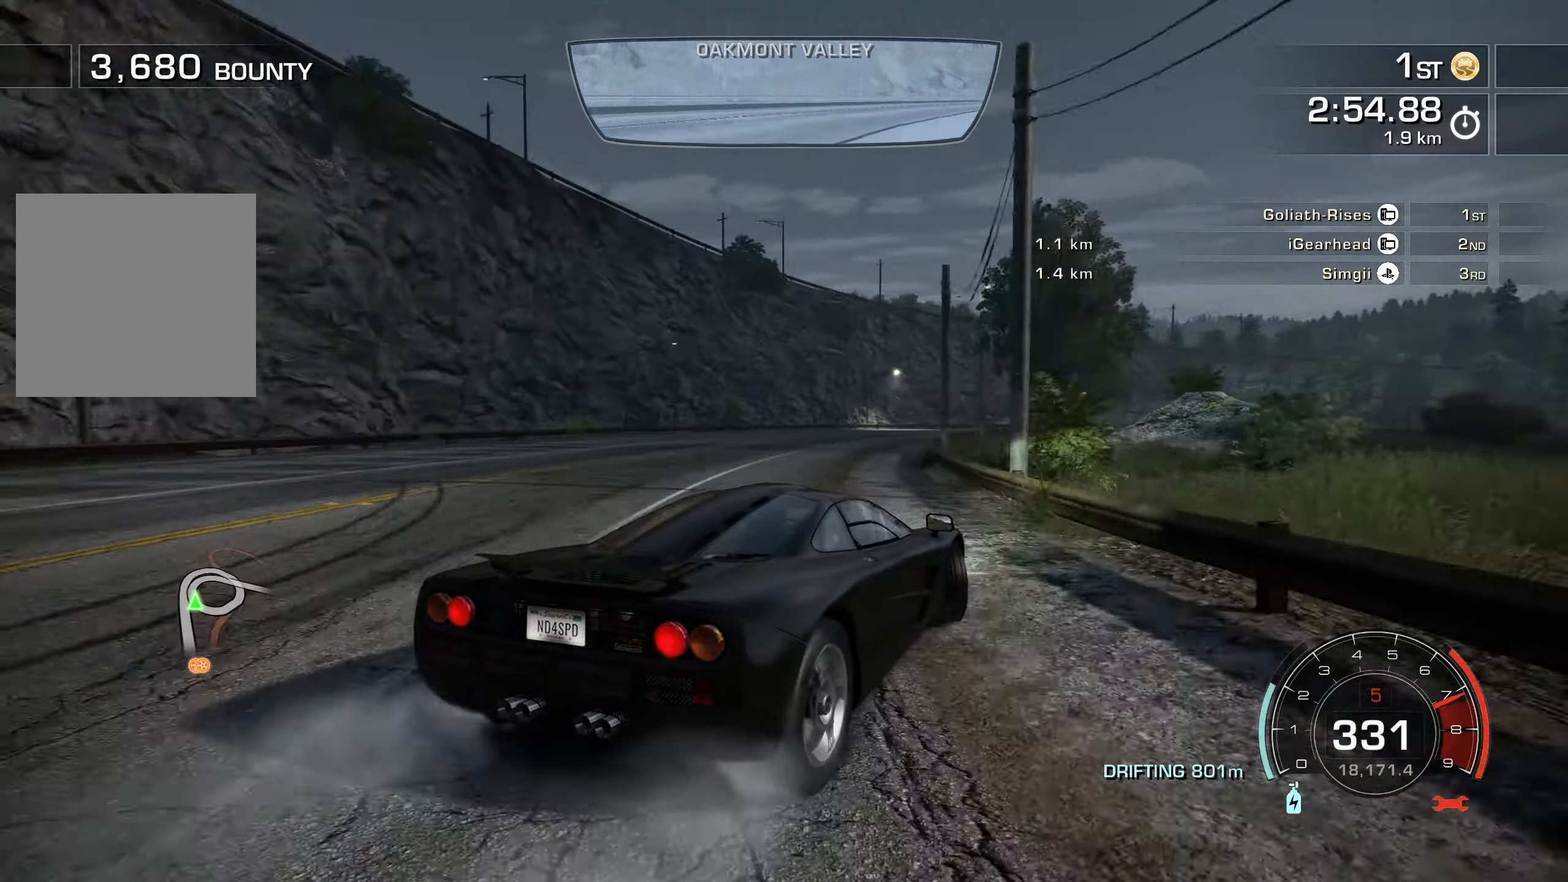
{"buttons": ["R2"], "left_stick": "right", "events": [[100, "left_stick", "right"]]}
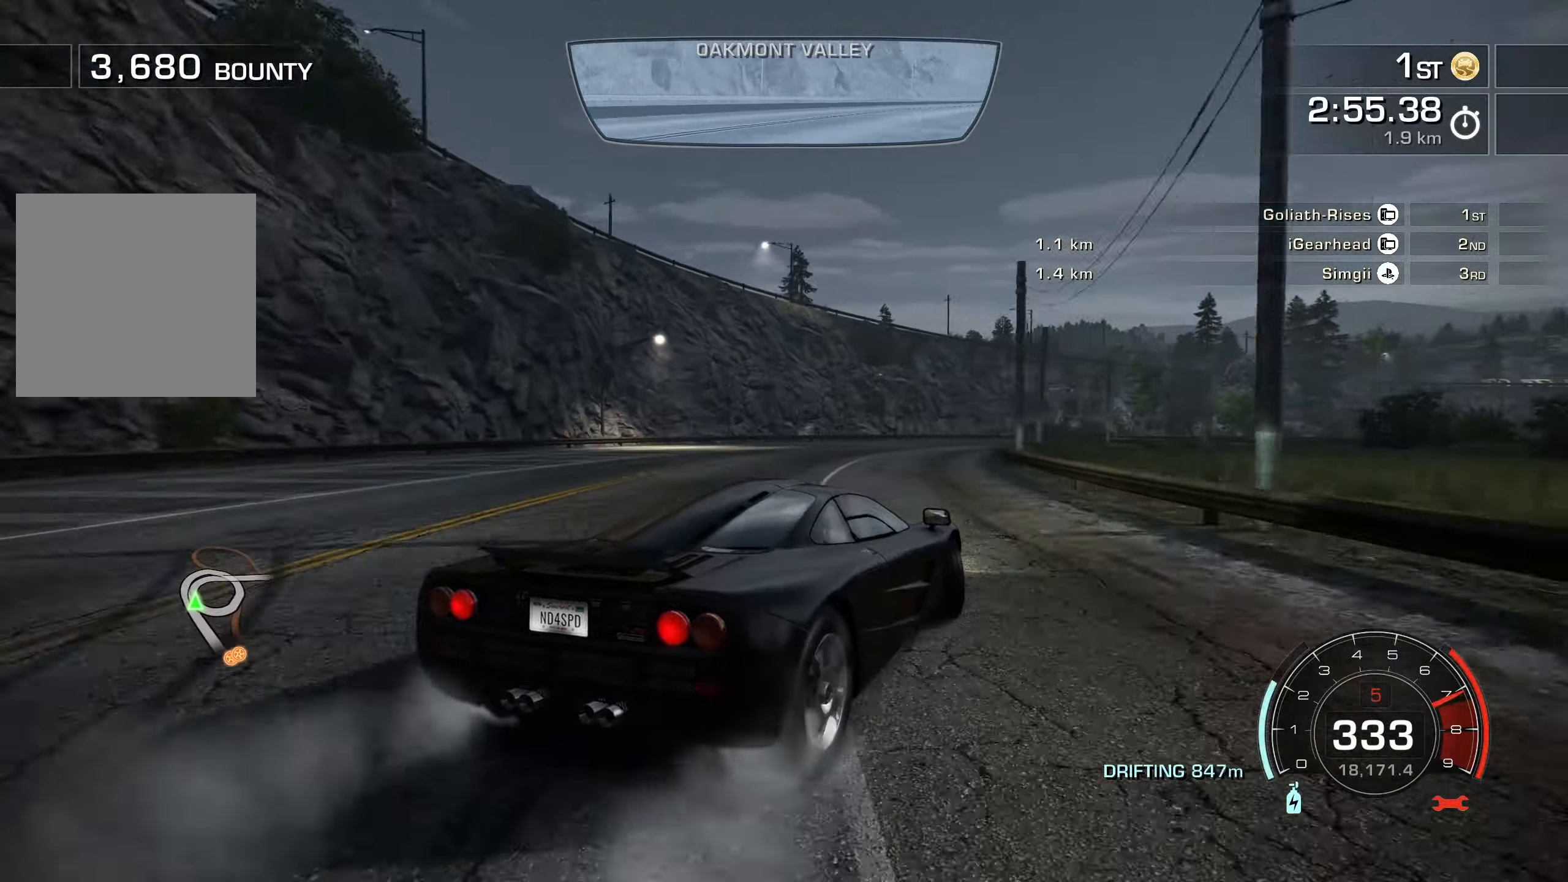
{"buttons": ["R2"], "left_stick": "up-right", "events": [[134, "left_stick", "up-right"]]}
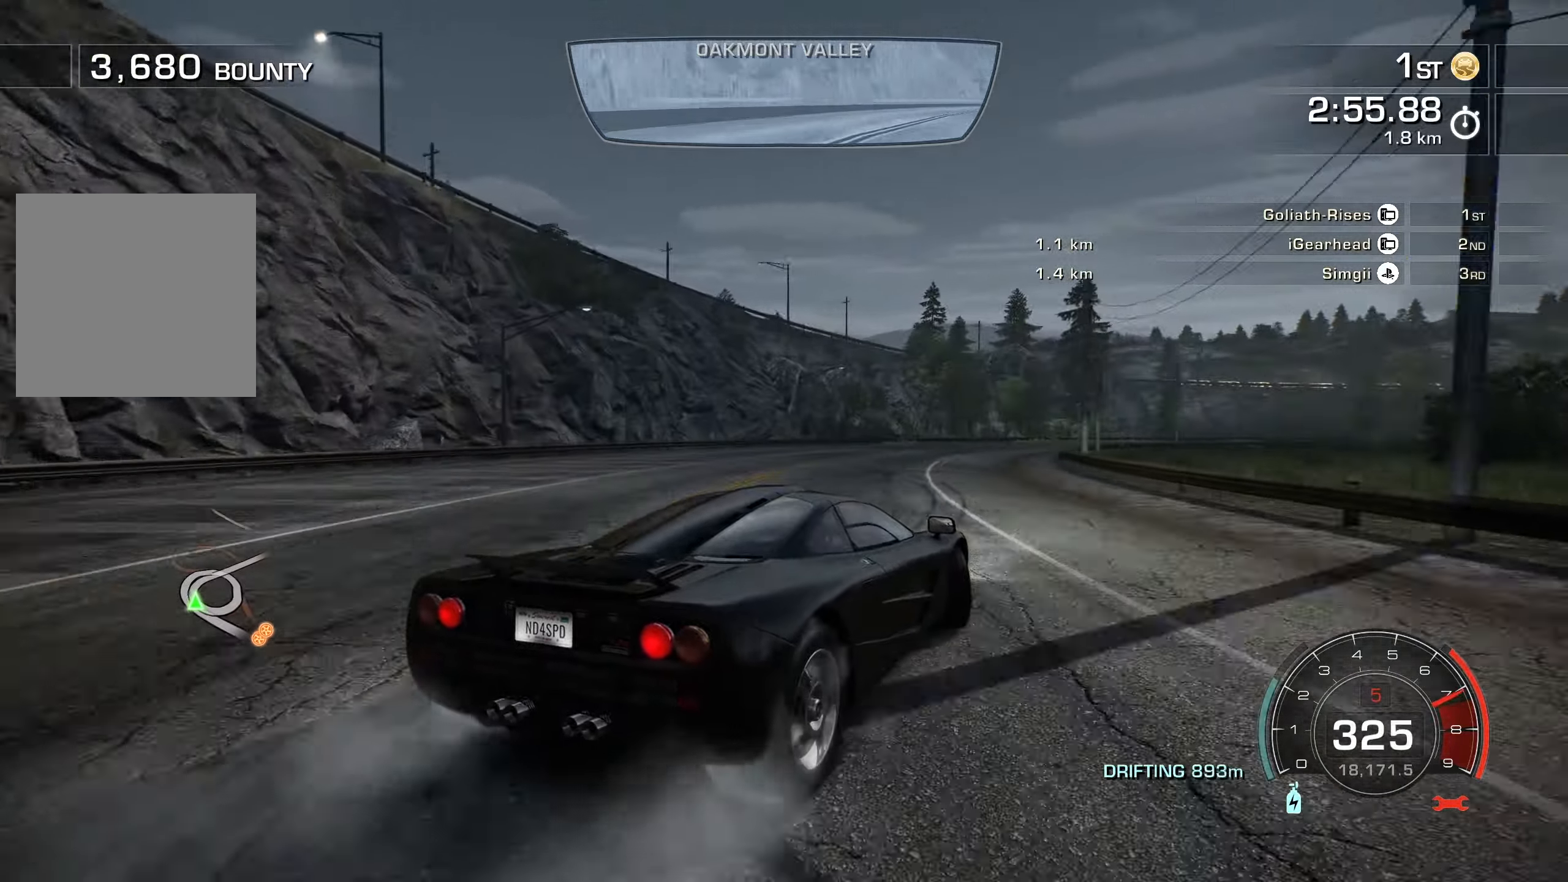
{"buttons": ["R2"], "left_stick": "up-right", "events": []}
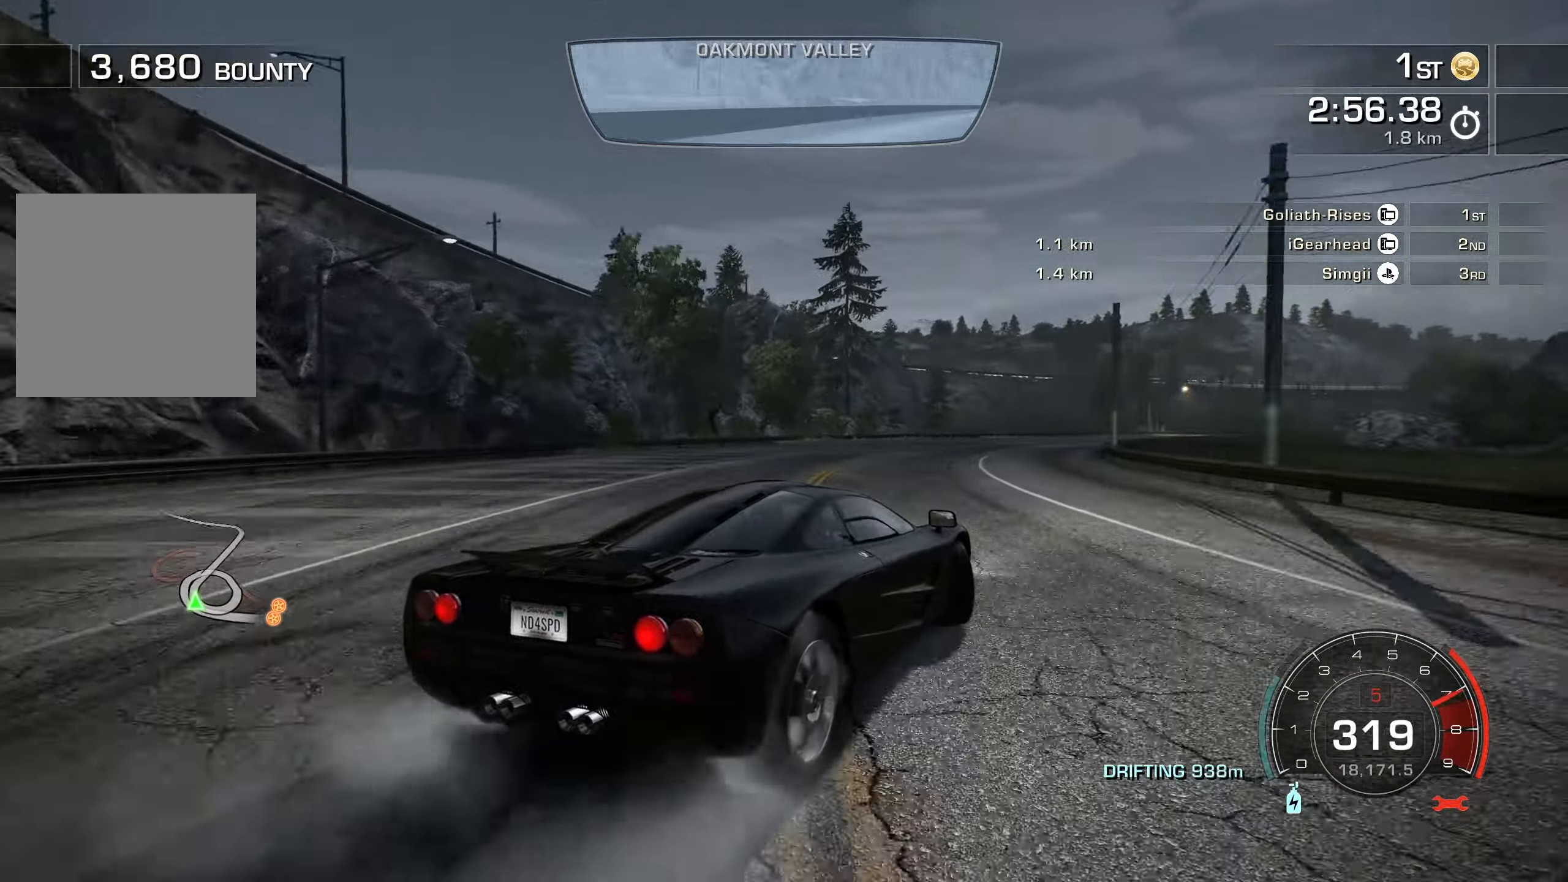
{"buttons": ["R2"], "left_stick": "center", "events": [[217, "left_stick", "center"]]}
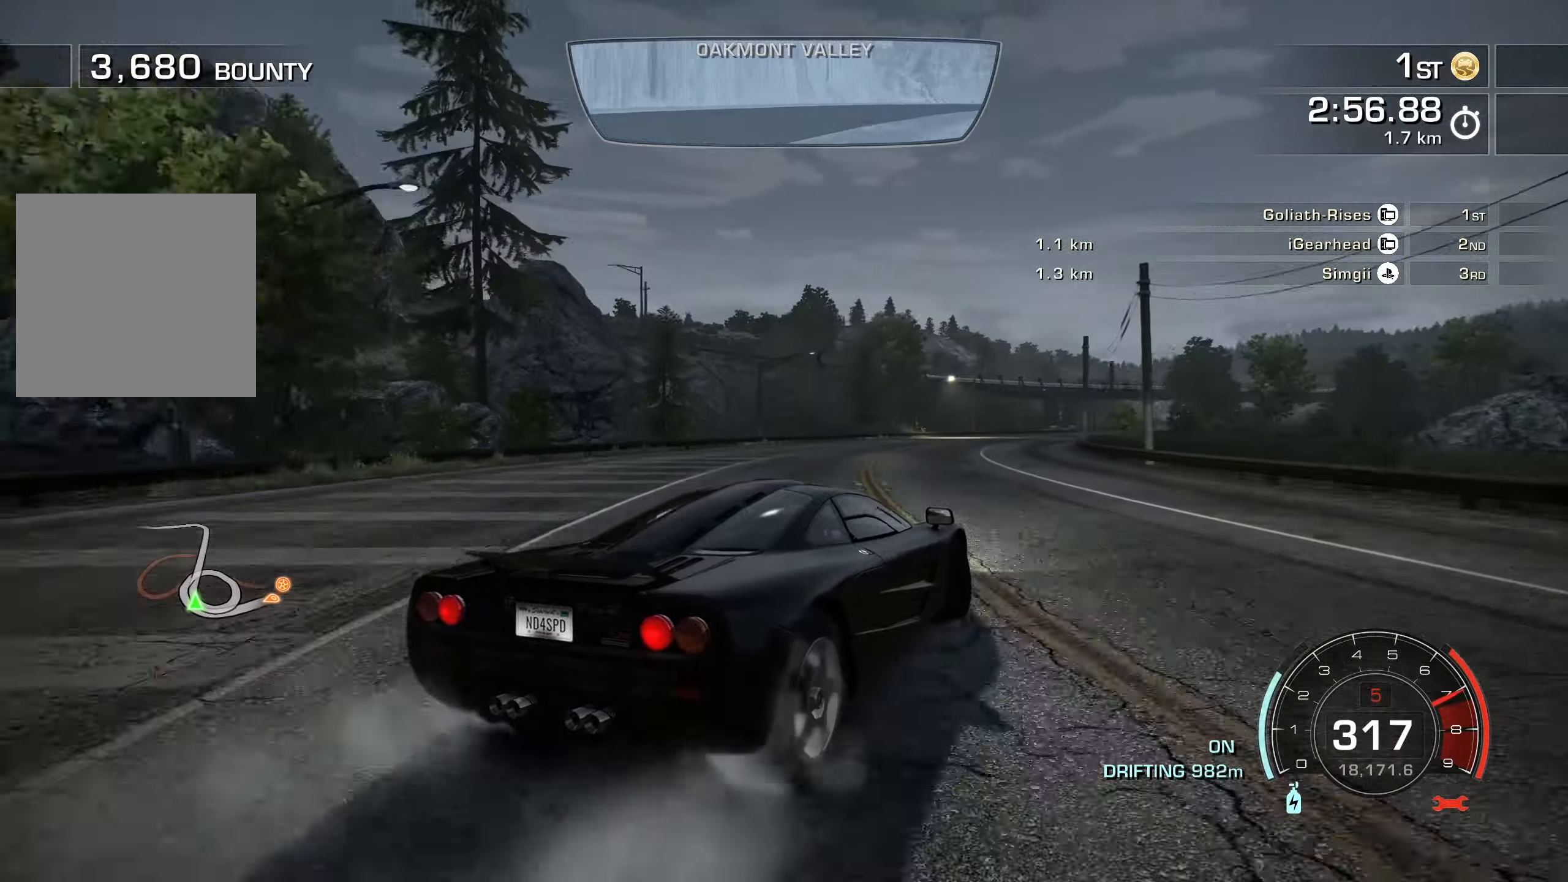
{"buttons": ["R2"], "left_stick": "left", "events": [[200, "left_stick", "left"], [400, "left_stick", "center"], [450, "left_stick", "left"]]}
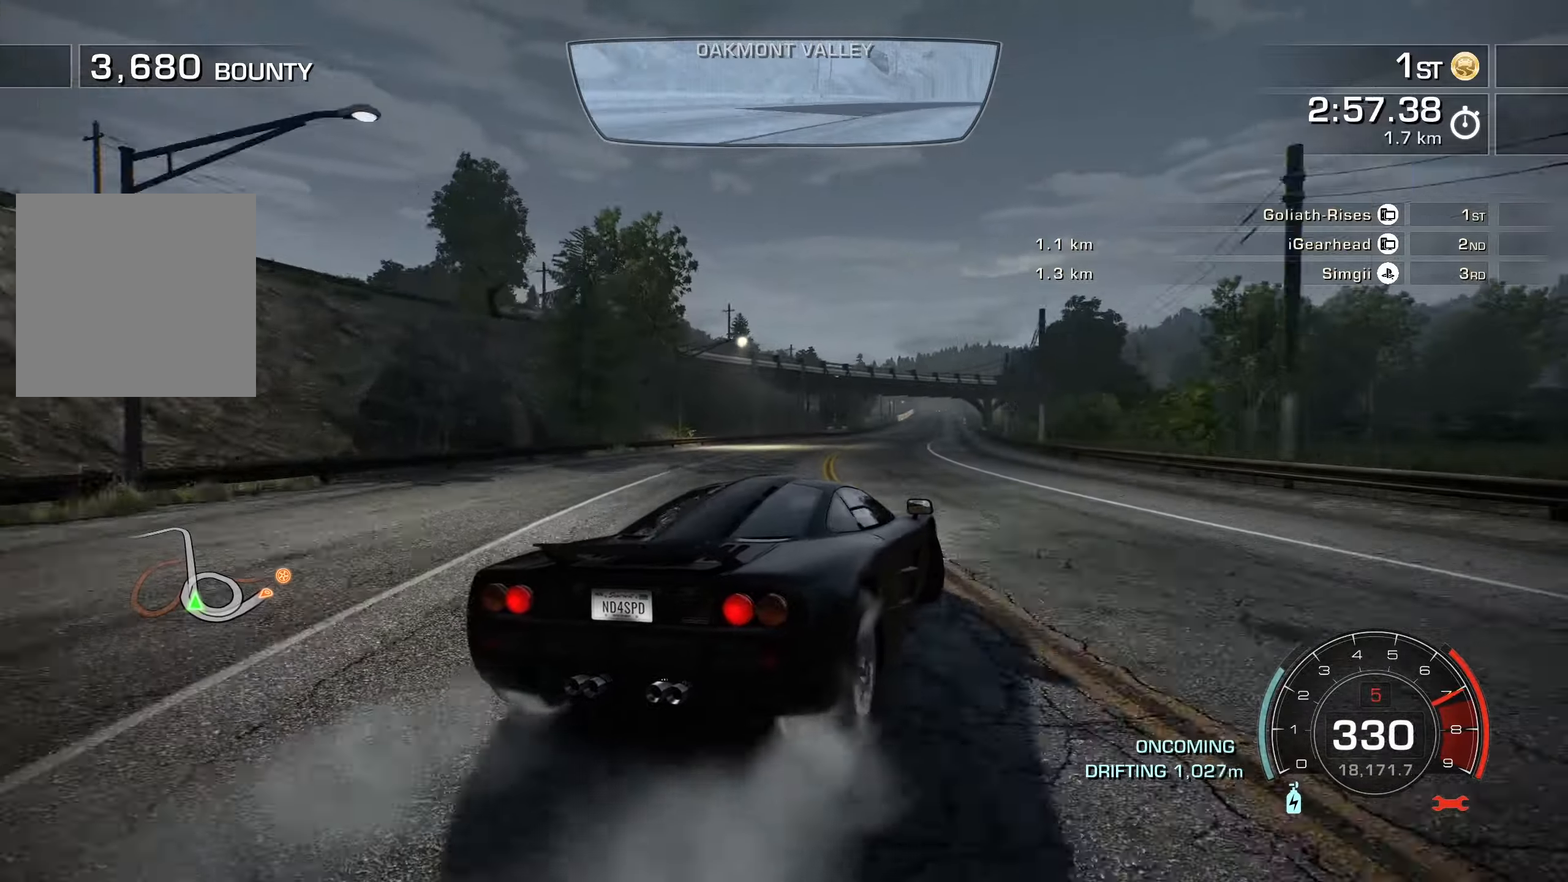
{"buttons": ["R2"], "left_stick": "up-right", "events": [[383, "left_stick", "right"], [466, "left_stick", "up-right"]]}
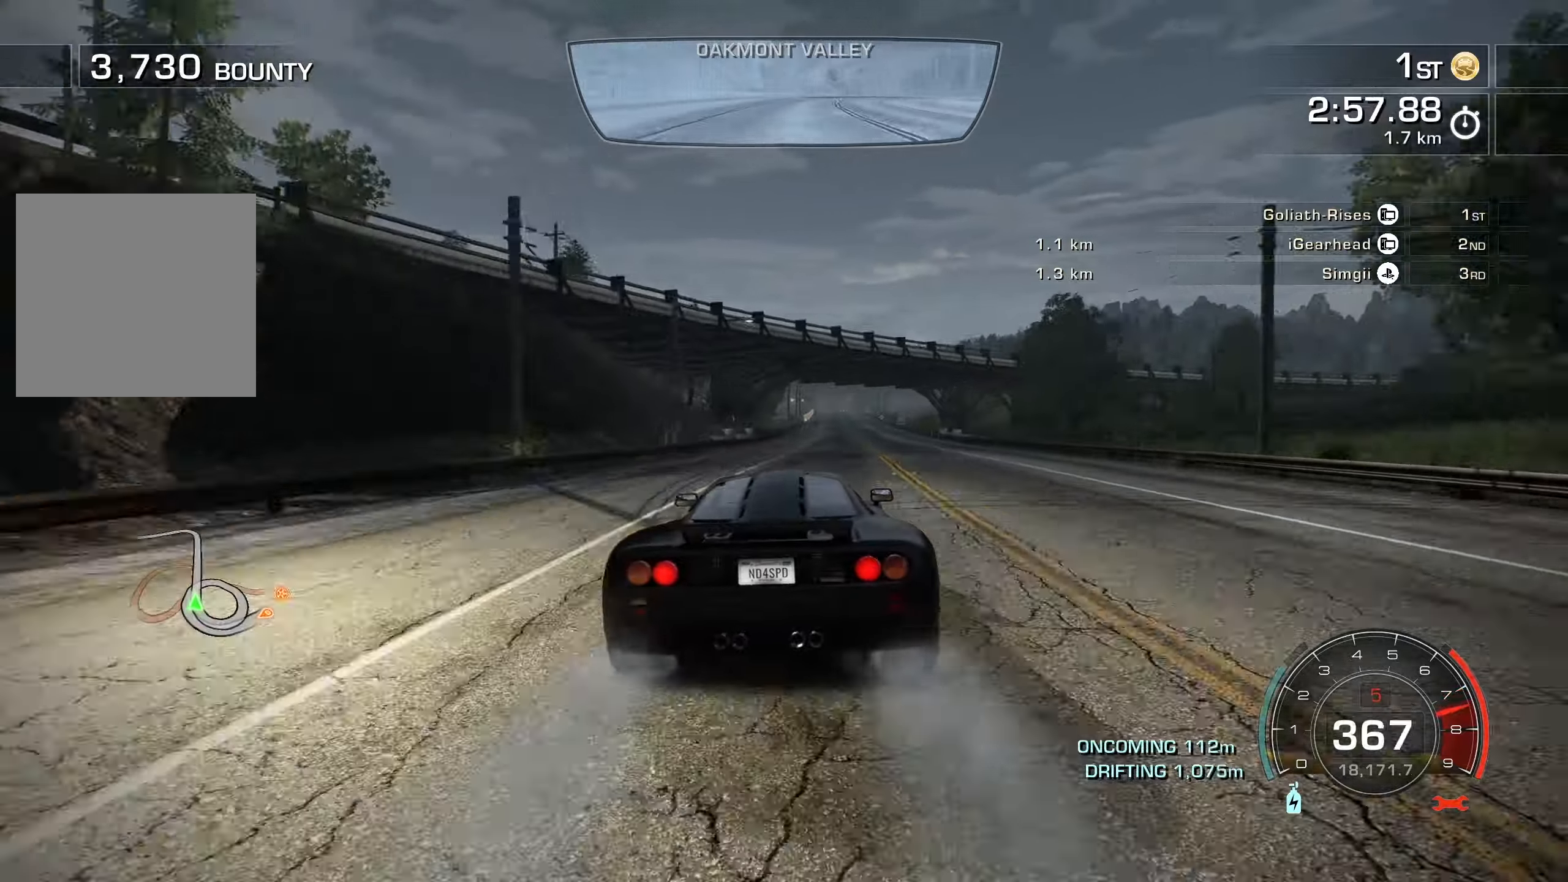
{"buttons": ["R2"], "left_stick": "left", "events": [[433, "left_stick", "left"]]}
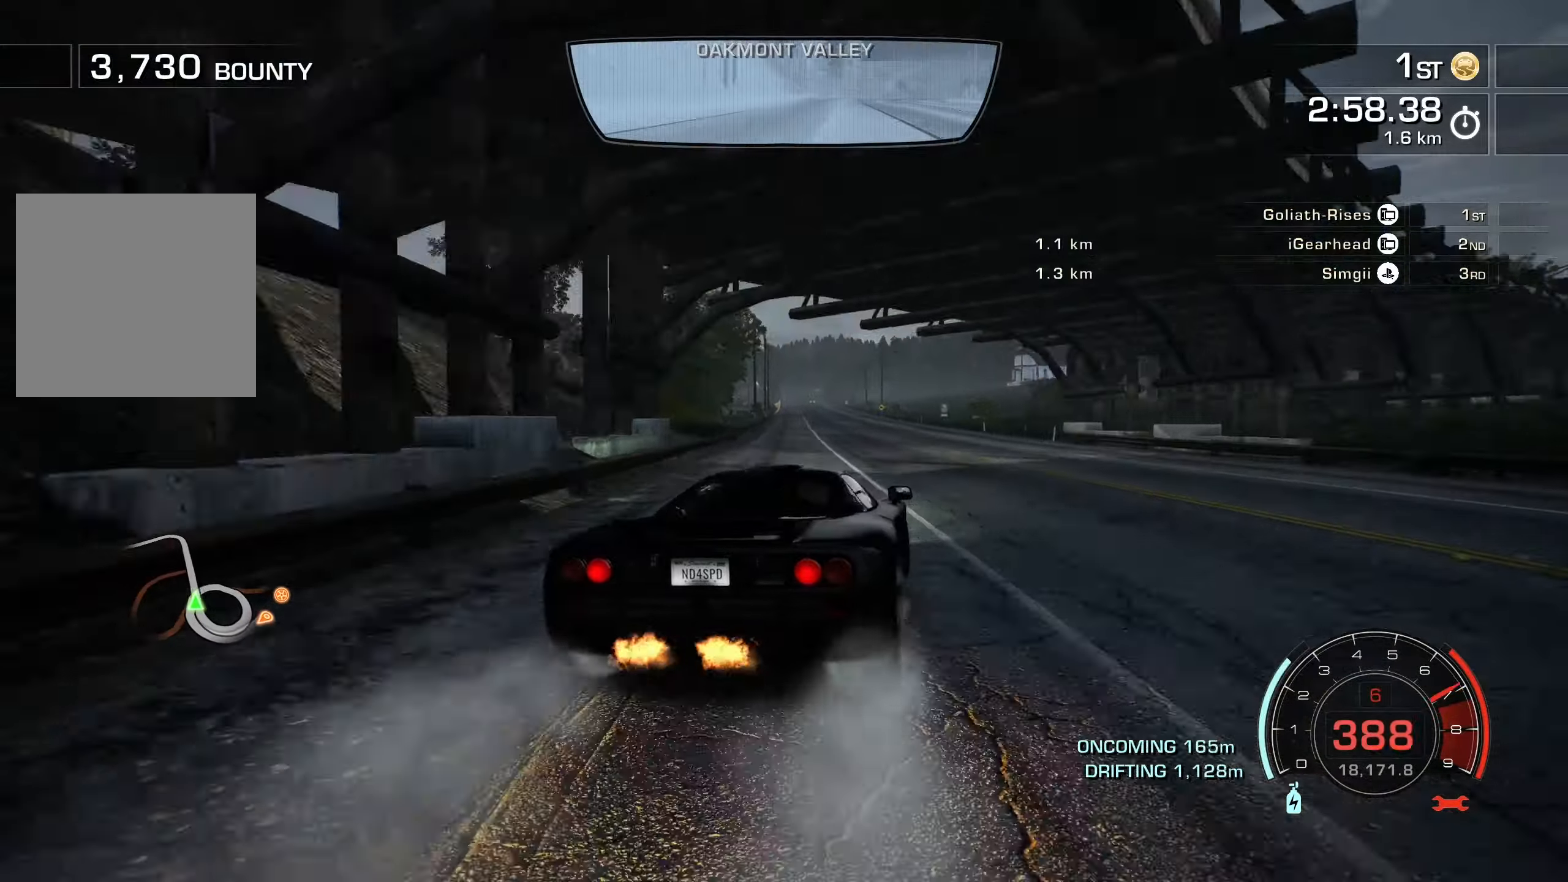
{"buttons": ["A", "R2"], "left_stick": "left", "events": [[333, "A", "down"]]}
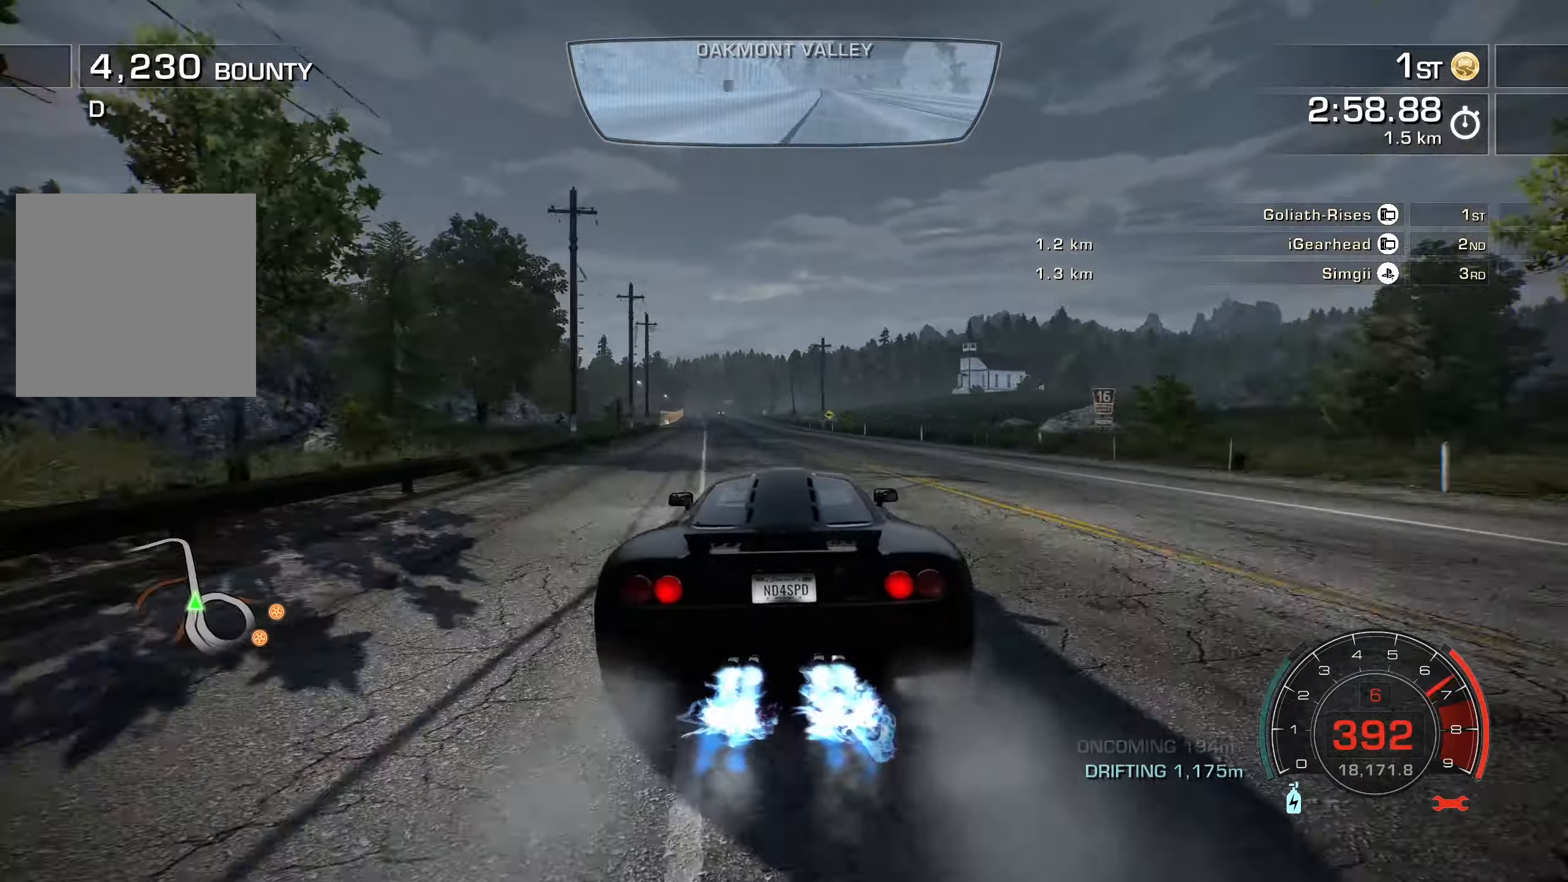
{"buttons": ["A", "R2"], "left_stick": "center", "events": [[50, "left_stick", "center"], [200, "left_stick", "left"], [333, "left_stick", "center"]]}
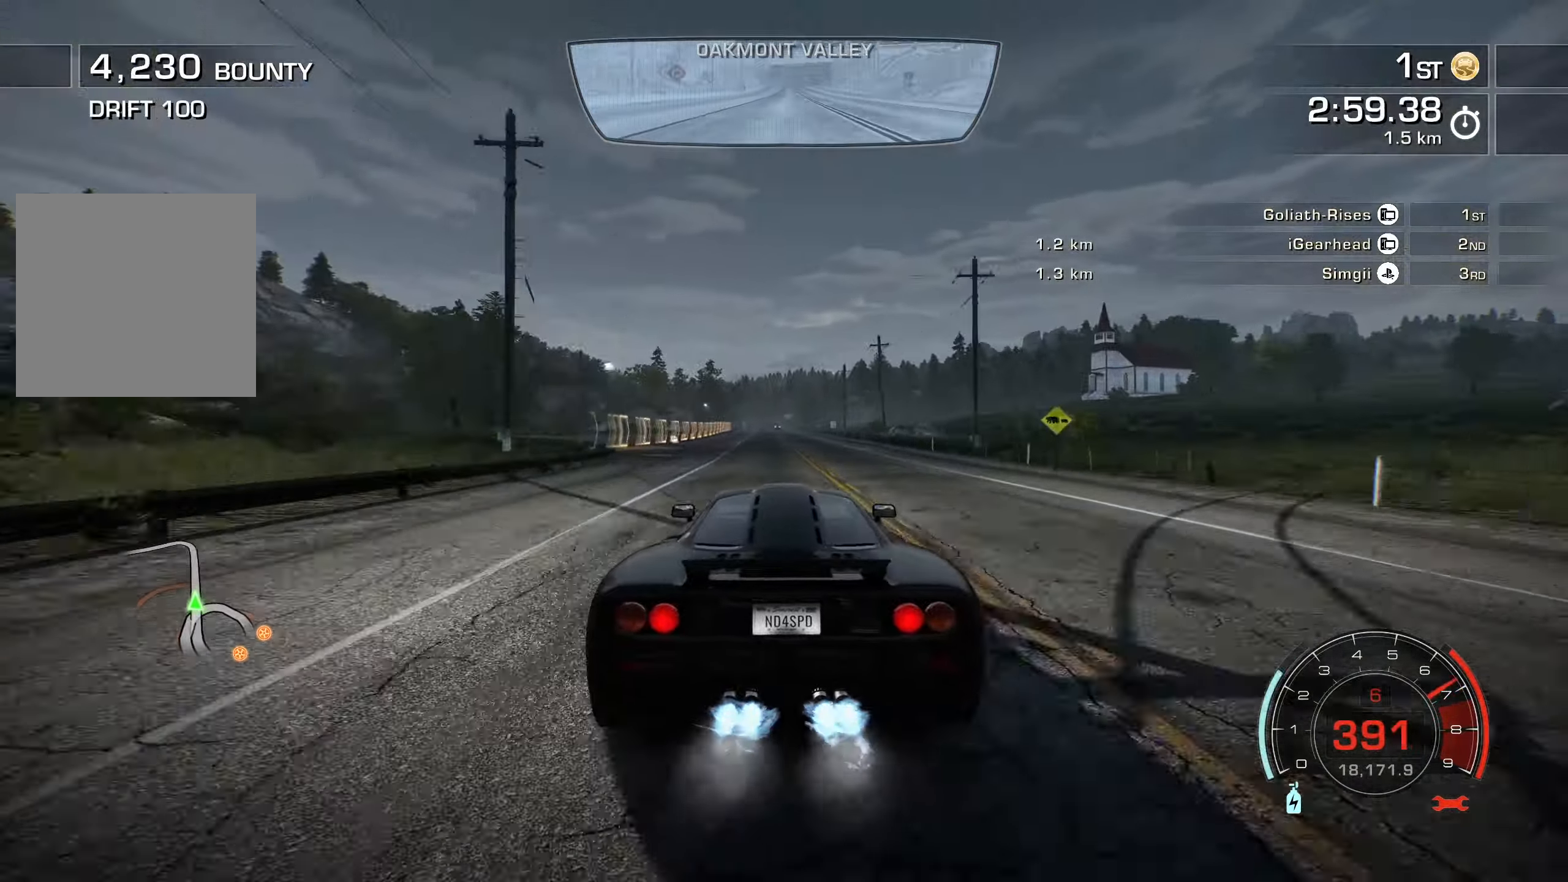
{"buttons": ["A", "R2"], "left_stick": "center", "events": [[50, "left_stick", "left"], [150, "left_stick", "center"]]}
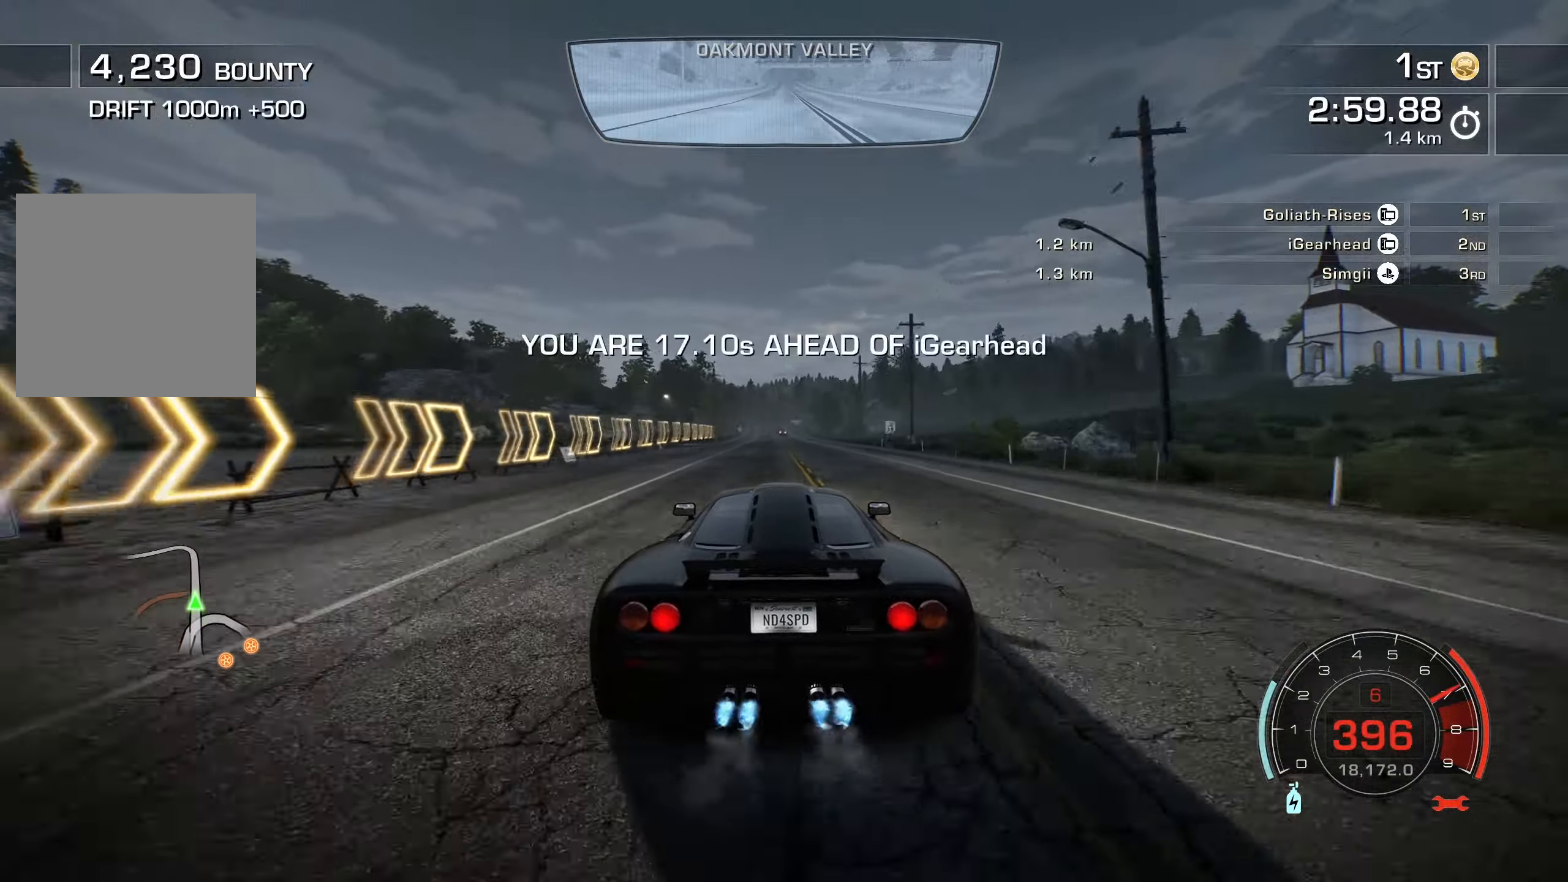
{"buttons": ["A", "R2"], "left_stick": "center", "events": [[33, "left_stick", "right"], [150, "left_stick", "center"]]}
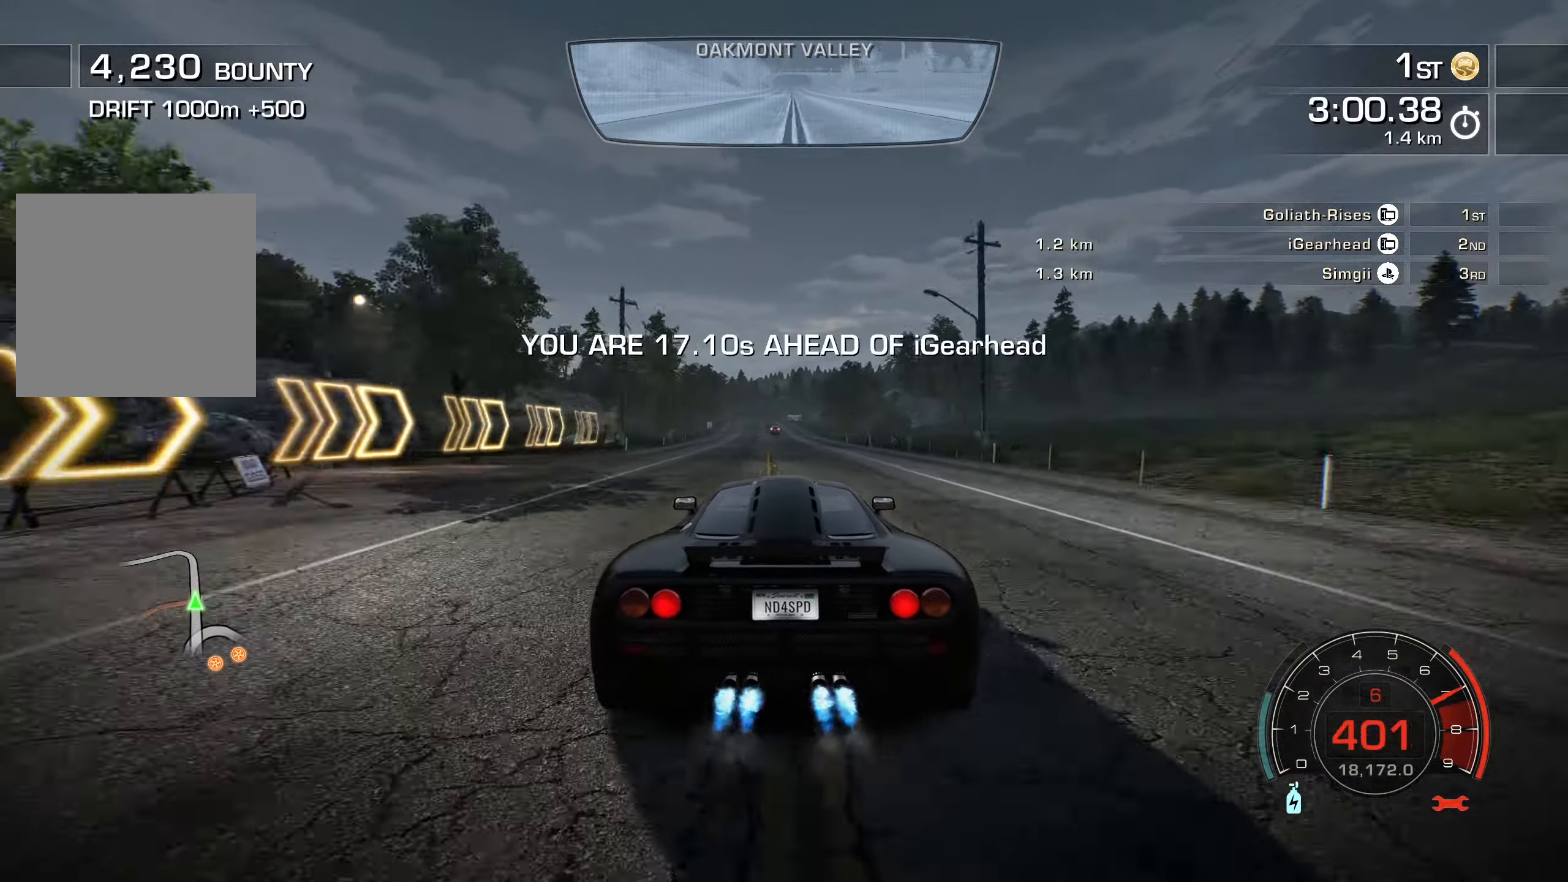
{"buttons": ["A", "R2"], "left_stick": "center", "events": []}
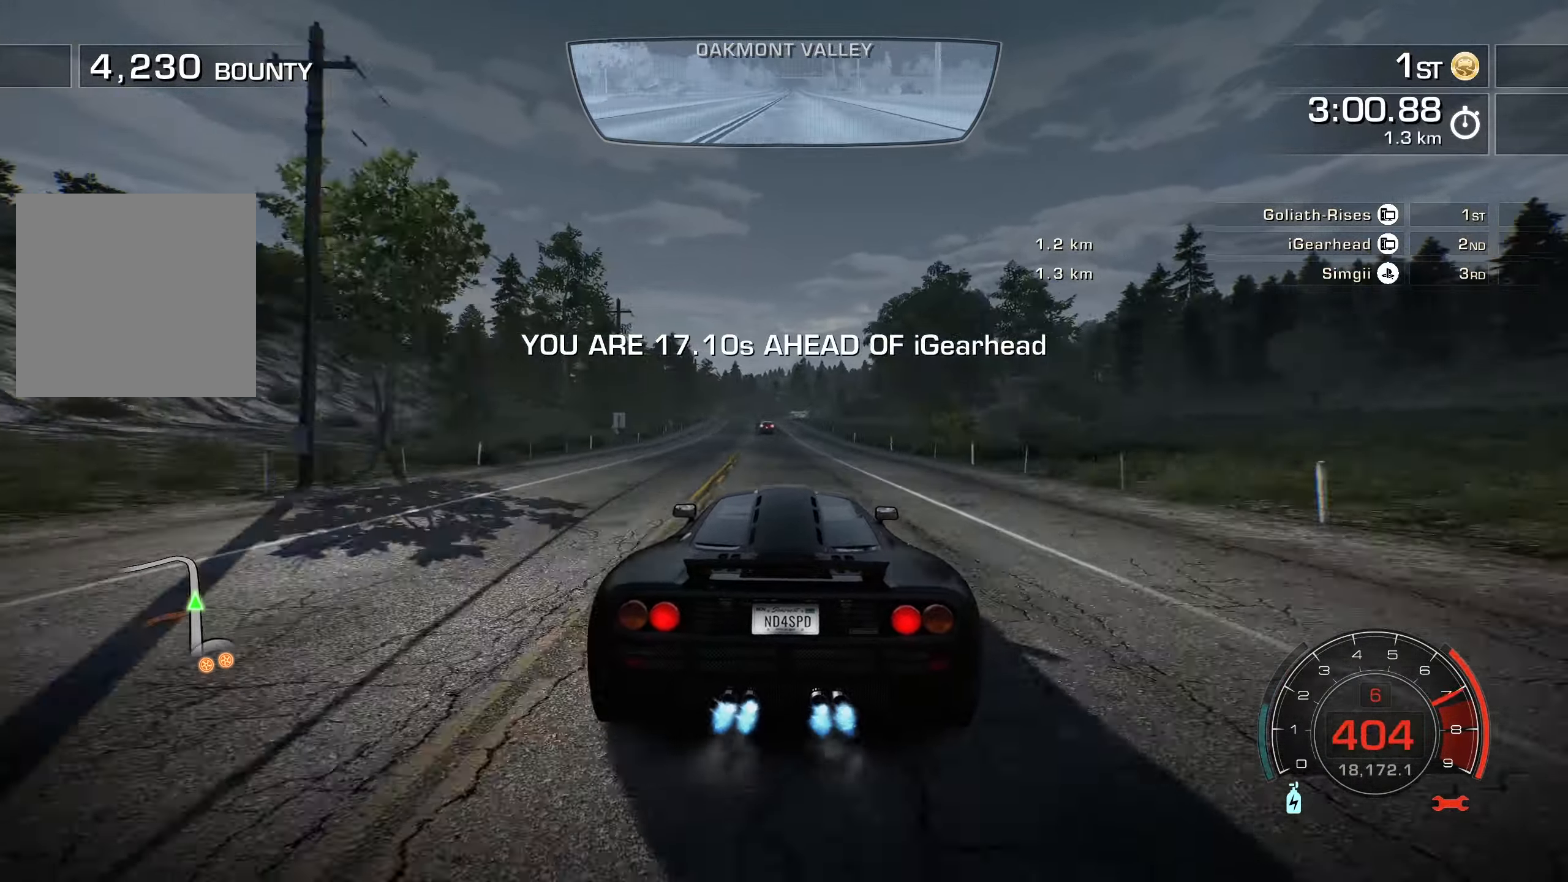
{"buttons": ["A", "R2"], "left_stick": "left", "events": [[250, "left_stick", "left"], [300, "left_stick", "center"], [466, "left_stick", "left"]]}
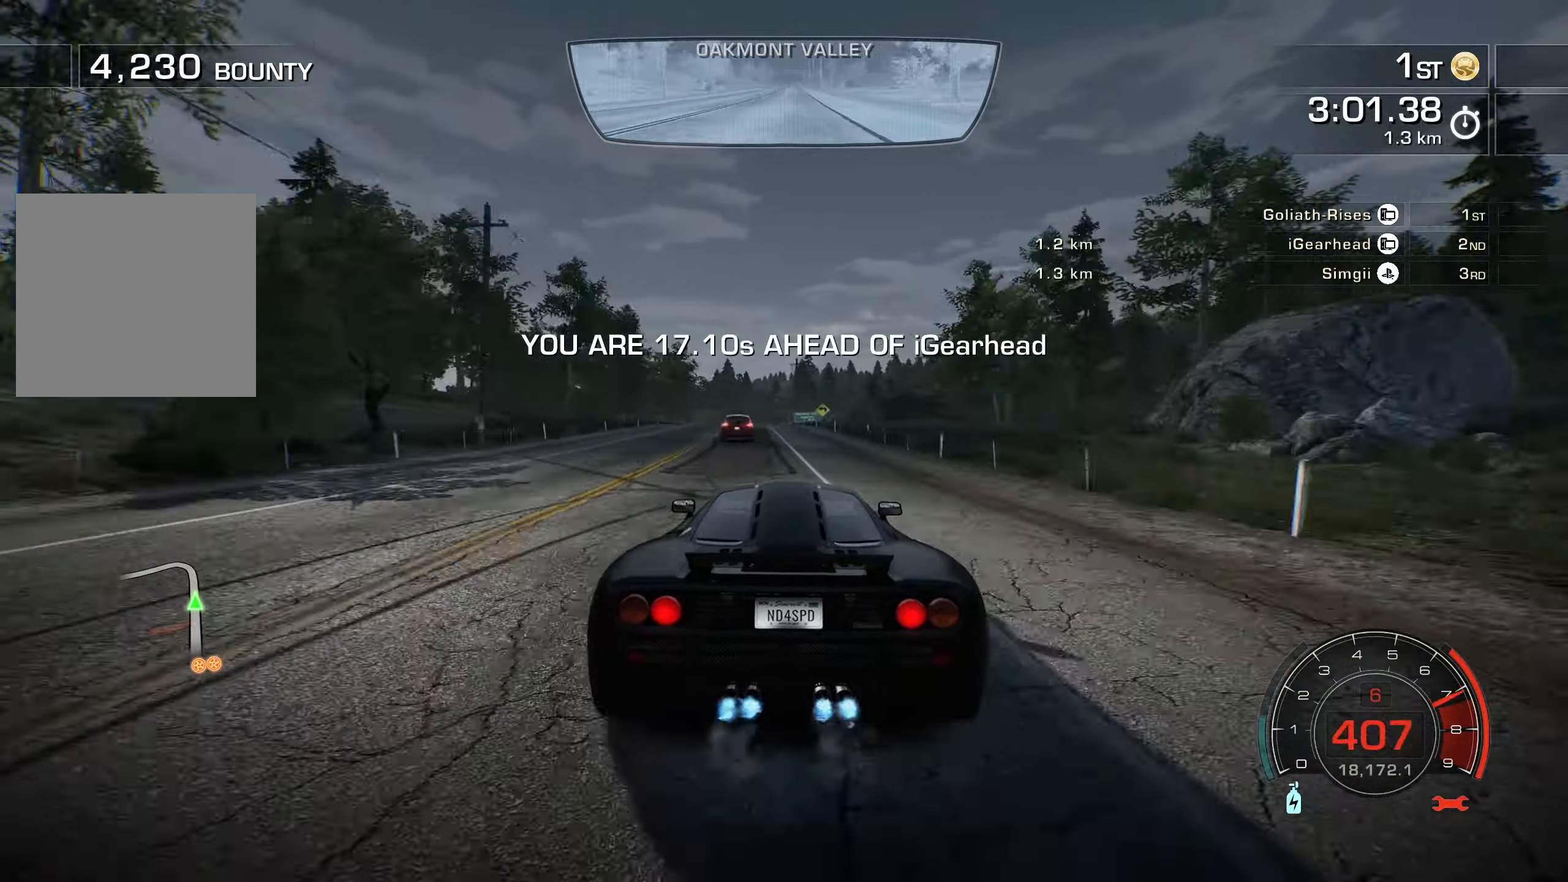
{"buttons": ["A", "R2"], "left_stick": "center", "events": [[66, "left_stick", "center"]]}
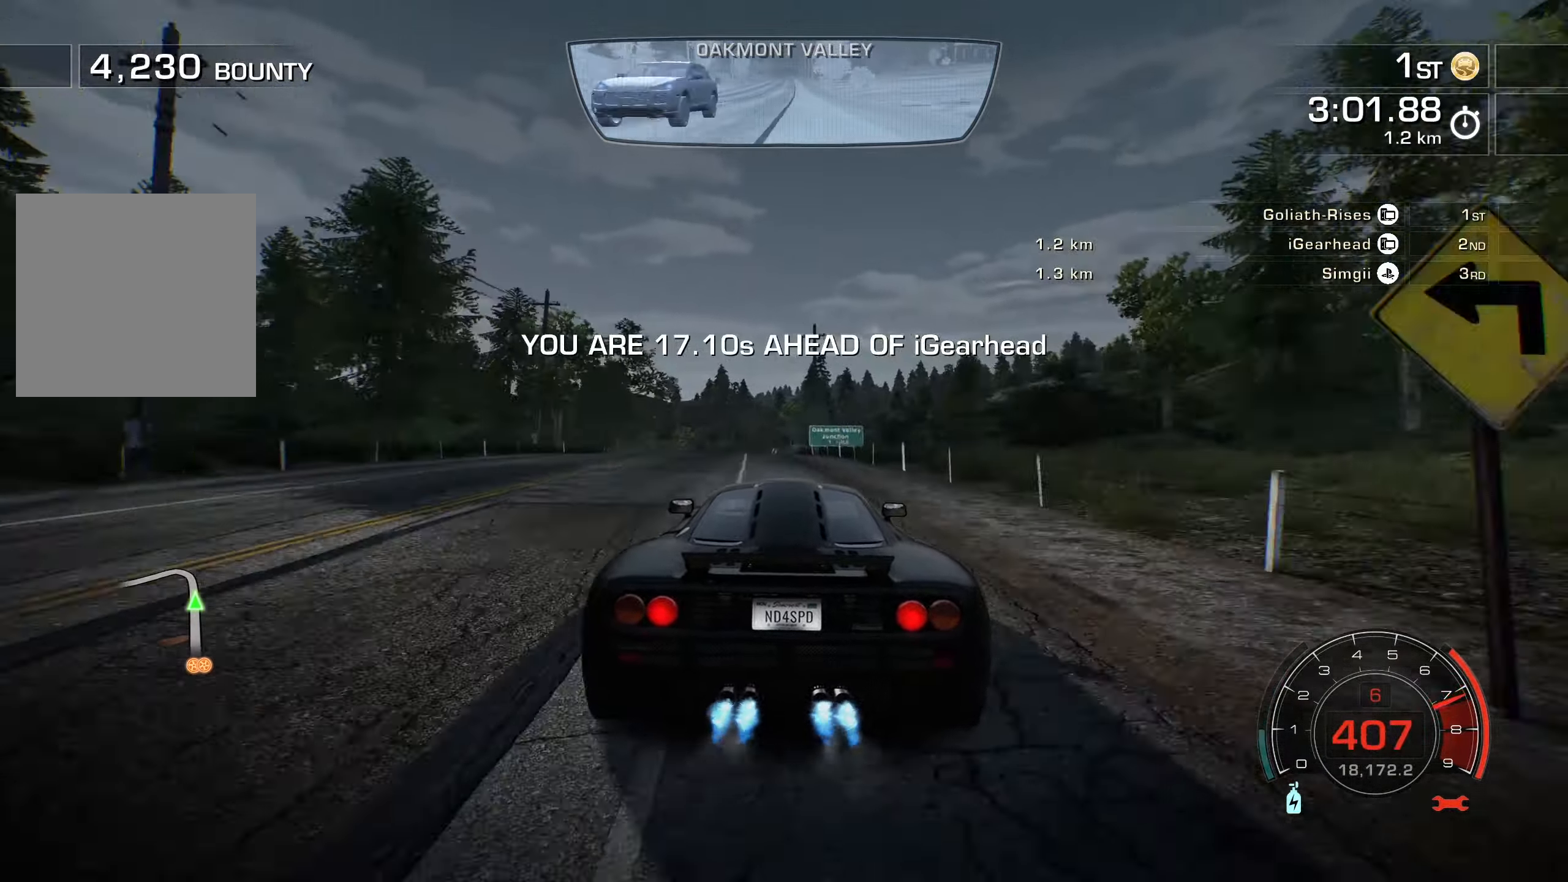
{"buttons": ["R2"], "left_stick": "left", "events": [[33, "left_stick", "left"], [83, "A", "up"], [83, "L2", "down"], [200, "L2", "up"]]}
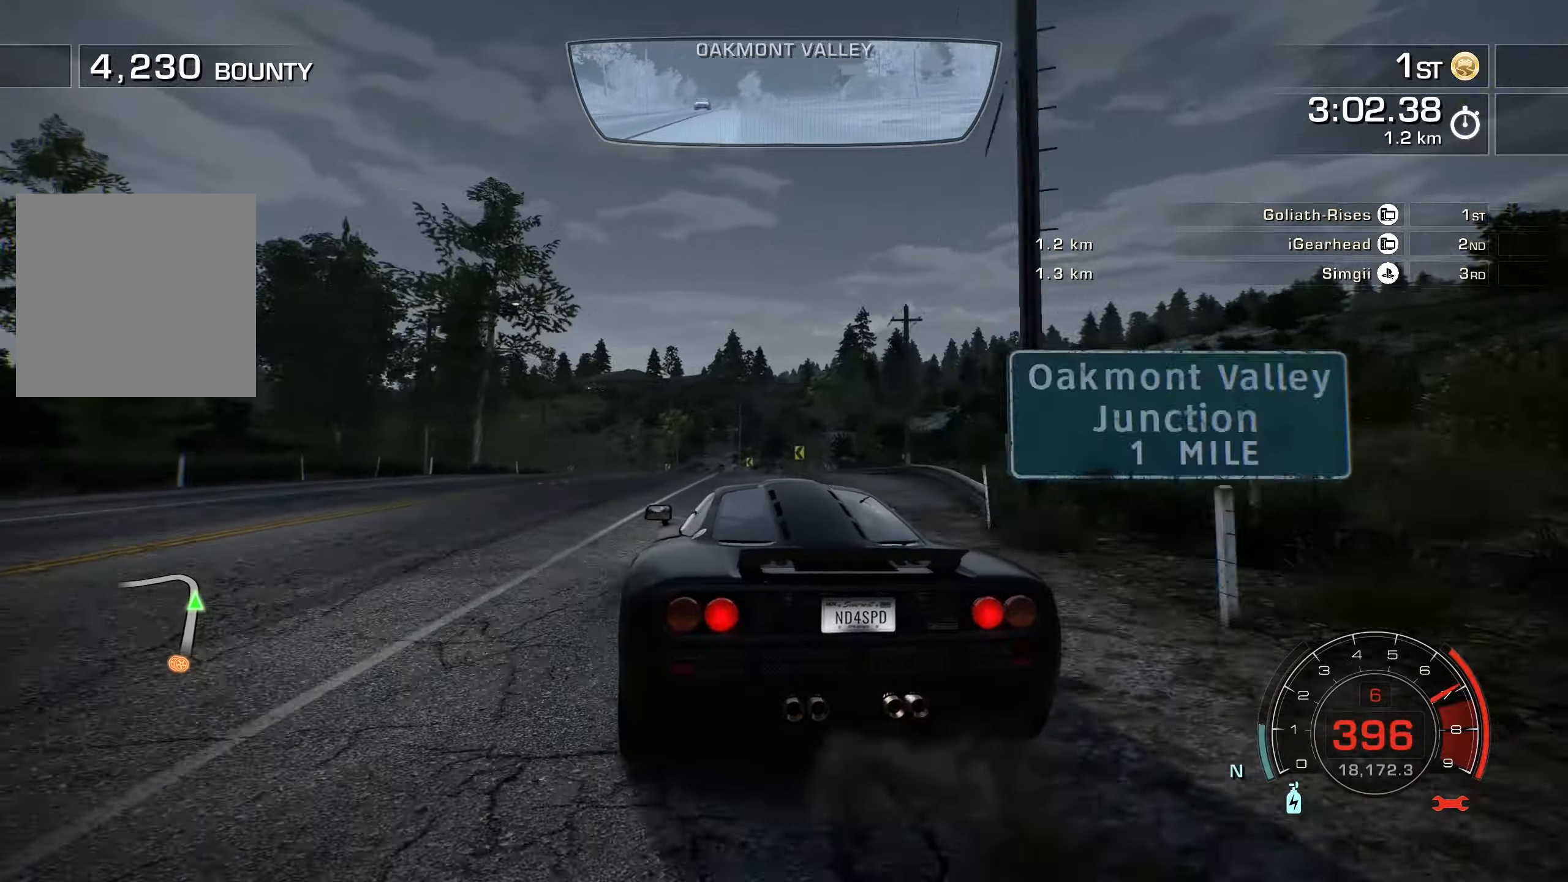
{"buttons": ["R2"], "left_stick": "left", "events": [[217, "X", "down"], [283, "X", "up"]]}
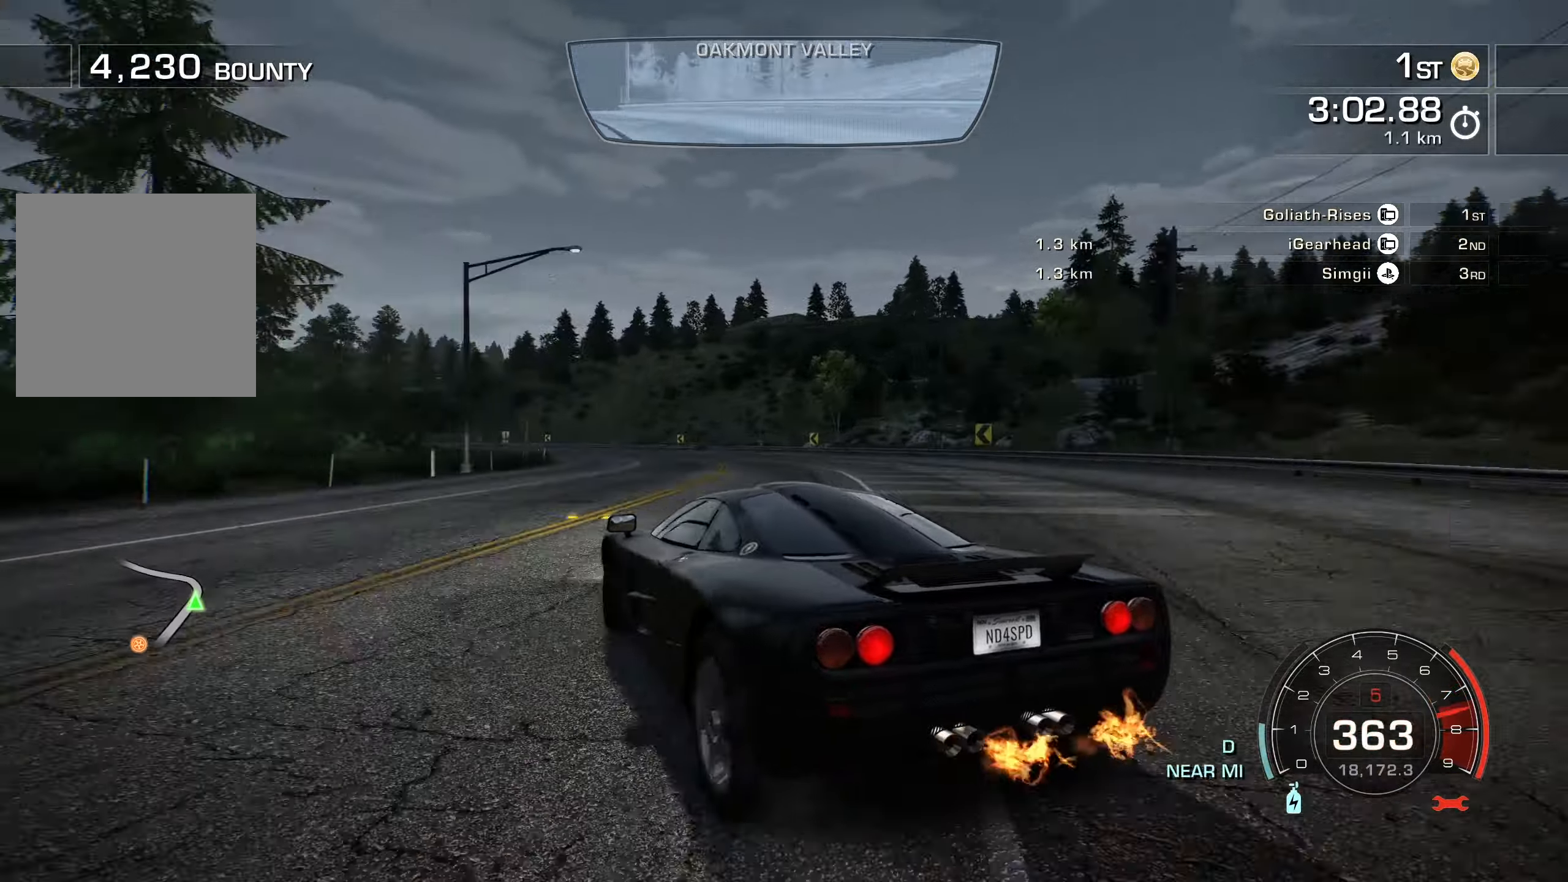
{"buttons": ["R2"], "left_stick": "left", "events": [[33, "left_stick", "center"], [83, "left_stick", "left"], [283, "left_stick", "center"], [333, "left_stick", "up-right"], [483, "left_stick", "left"]]}